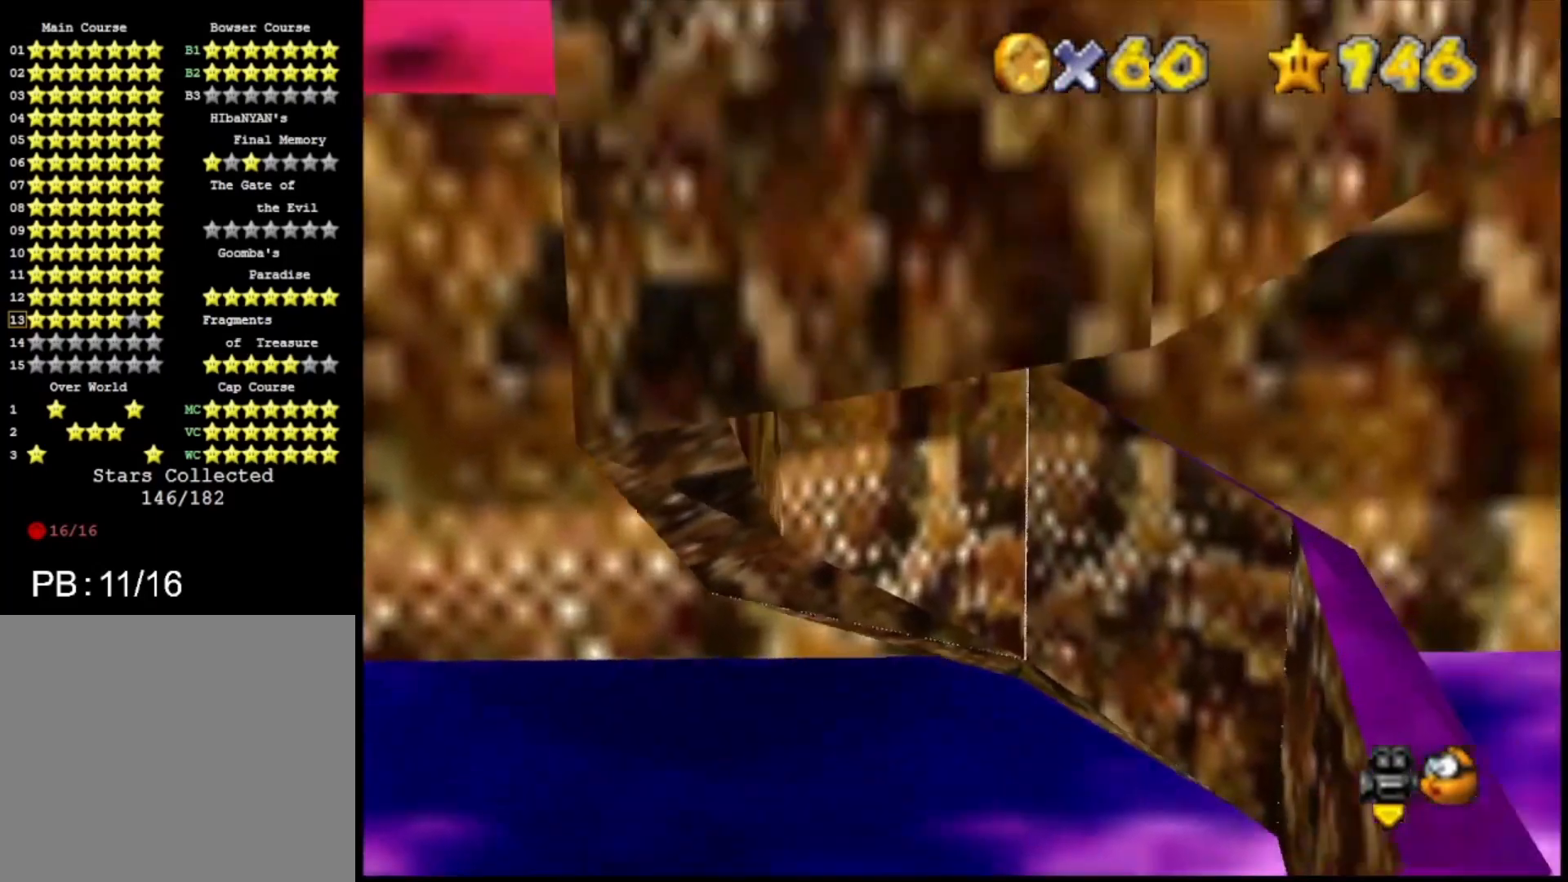
Gameplay with a controller (PlayStation layout); each line is a JSON object with the inputs held at the frame after it. "events" lists button and stick changes between this image and that frame as [ms after this image, input, new state], when the widget could be followed in between.
{"buttons": ["CROSS"], "left_stick": "left", "right_stick": "center", "events": [[300, "CROSS", "up"], [467, "CROSS", "down"], [500, "left_stick", "left"]]}
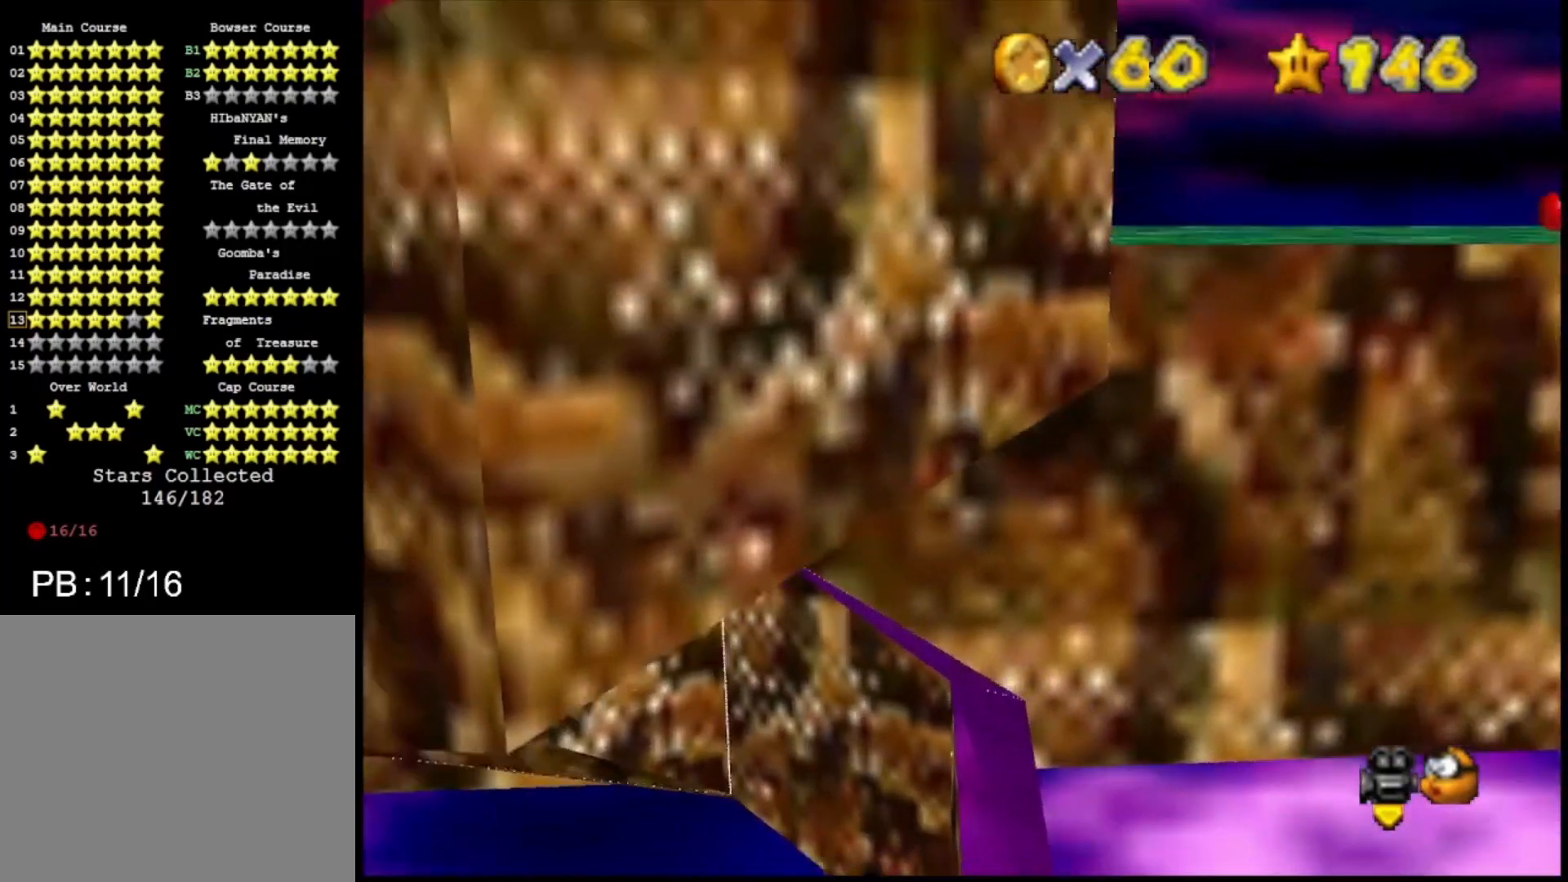
{"buttons": [], "left_stick": "center", "right_stick": "center", "events": [[67, "CROSS", "up"], [100, "left_stick", "center"], [233, "left_stick", "left"], [467, "left_stick", "center"]]}
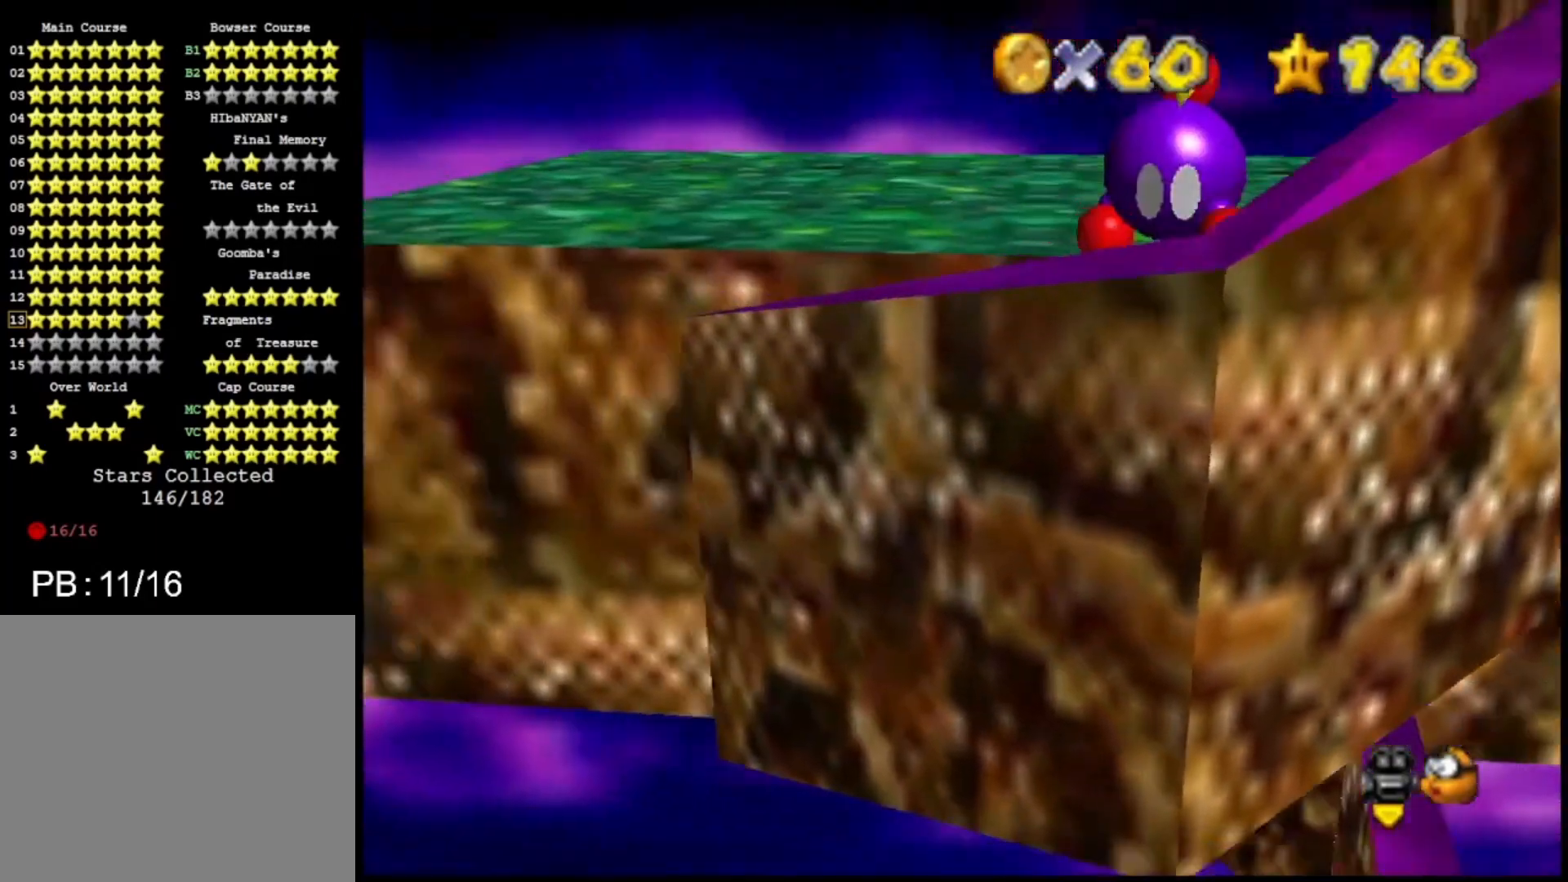
{"buttons": ["CROSS"], "left_stick": "up-right", "right_stick": "center", "events": [[33, "left_stick", "left"], [100, "left_stick", "center"], [200, "left_stick", "up"], [233, "CROSS", "down"], [300, "left_stick", "up-right"]]}
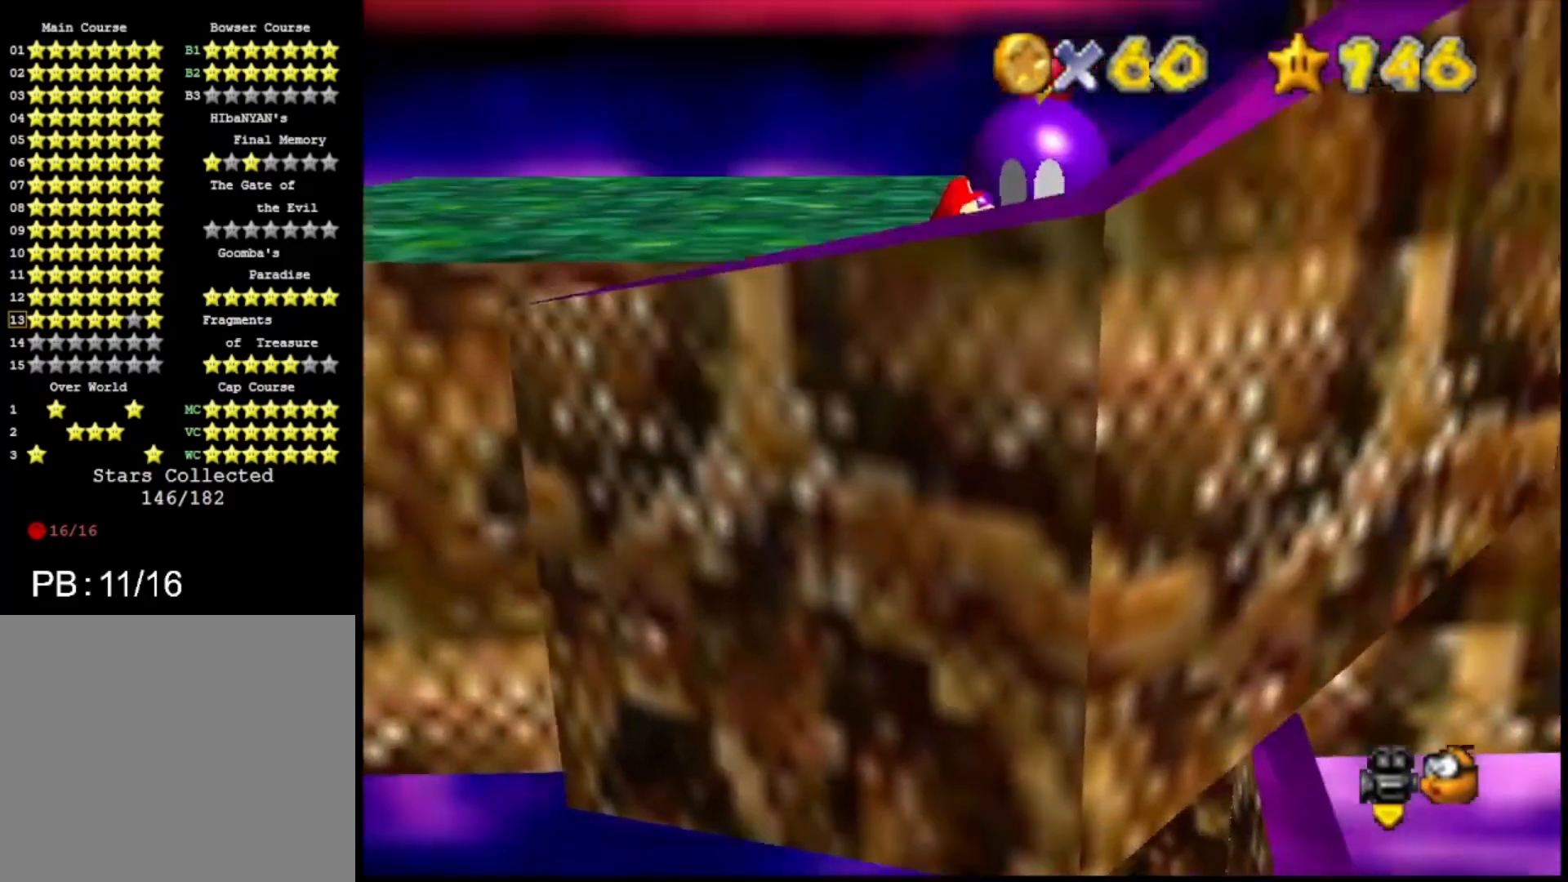
{"buttons": ["CROSS"], "left_stick": "up", "right_stick": "center", "events": [[233, "CROSS", "up"], [433, "left_stick", "up"], [467, "CROSS", "down"]]}
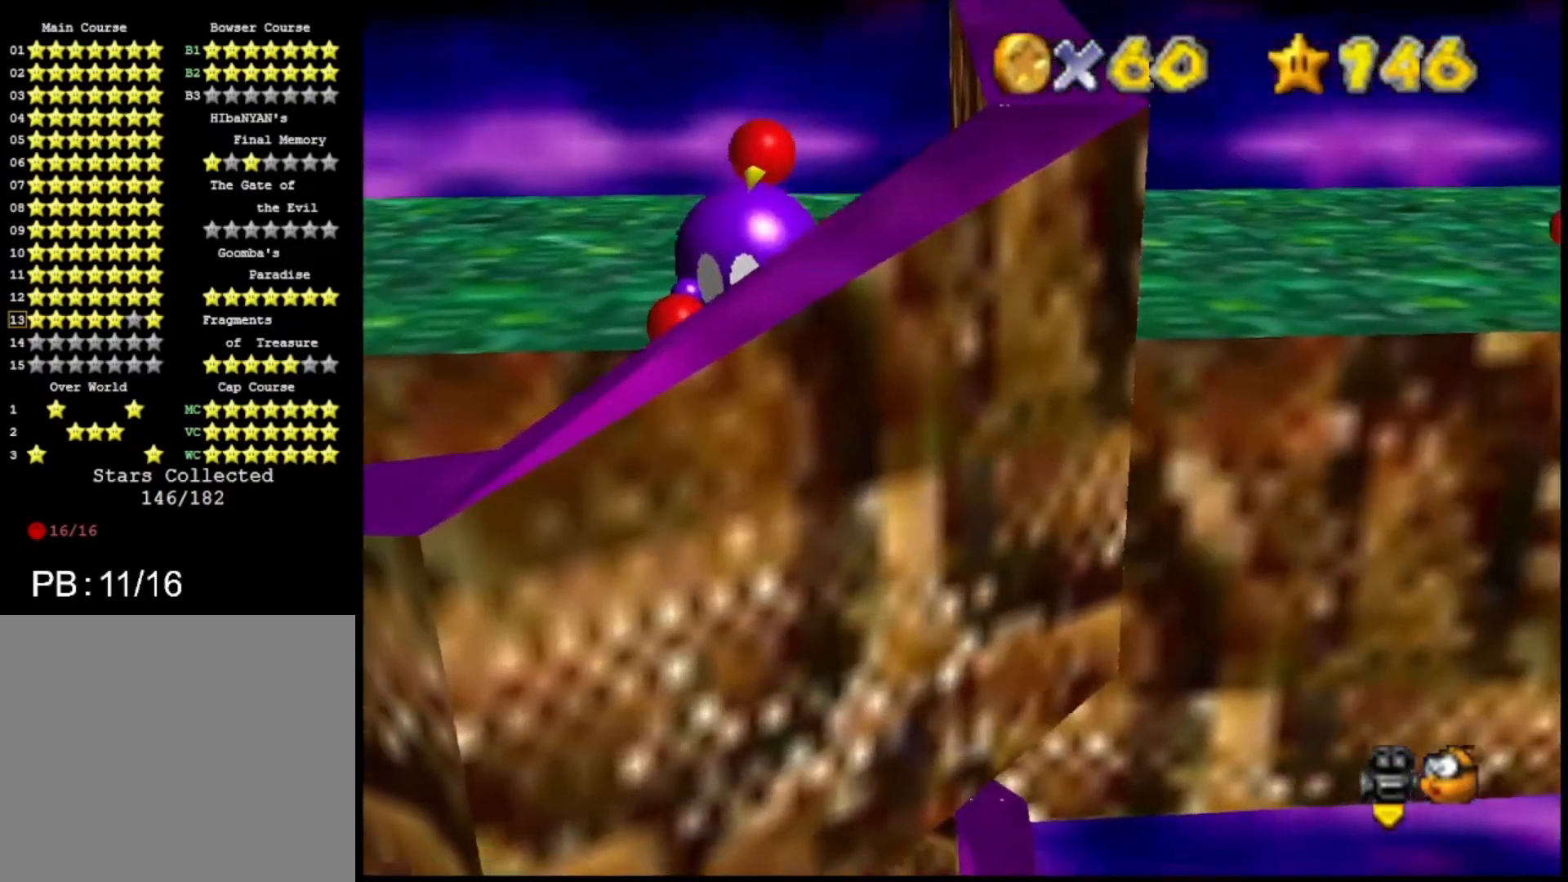
{"buttons": ["CROSS"], "left_stick": "up", "right_stick": "center", "events": []}
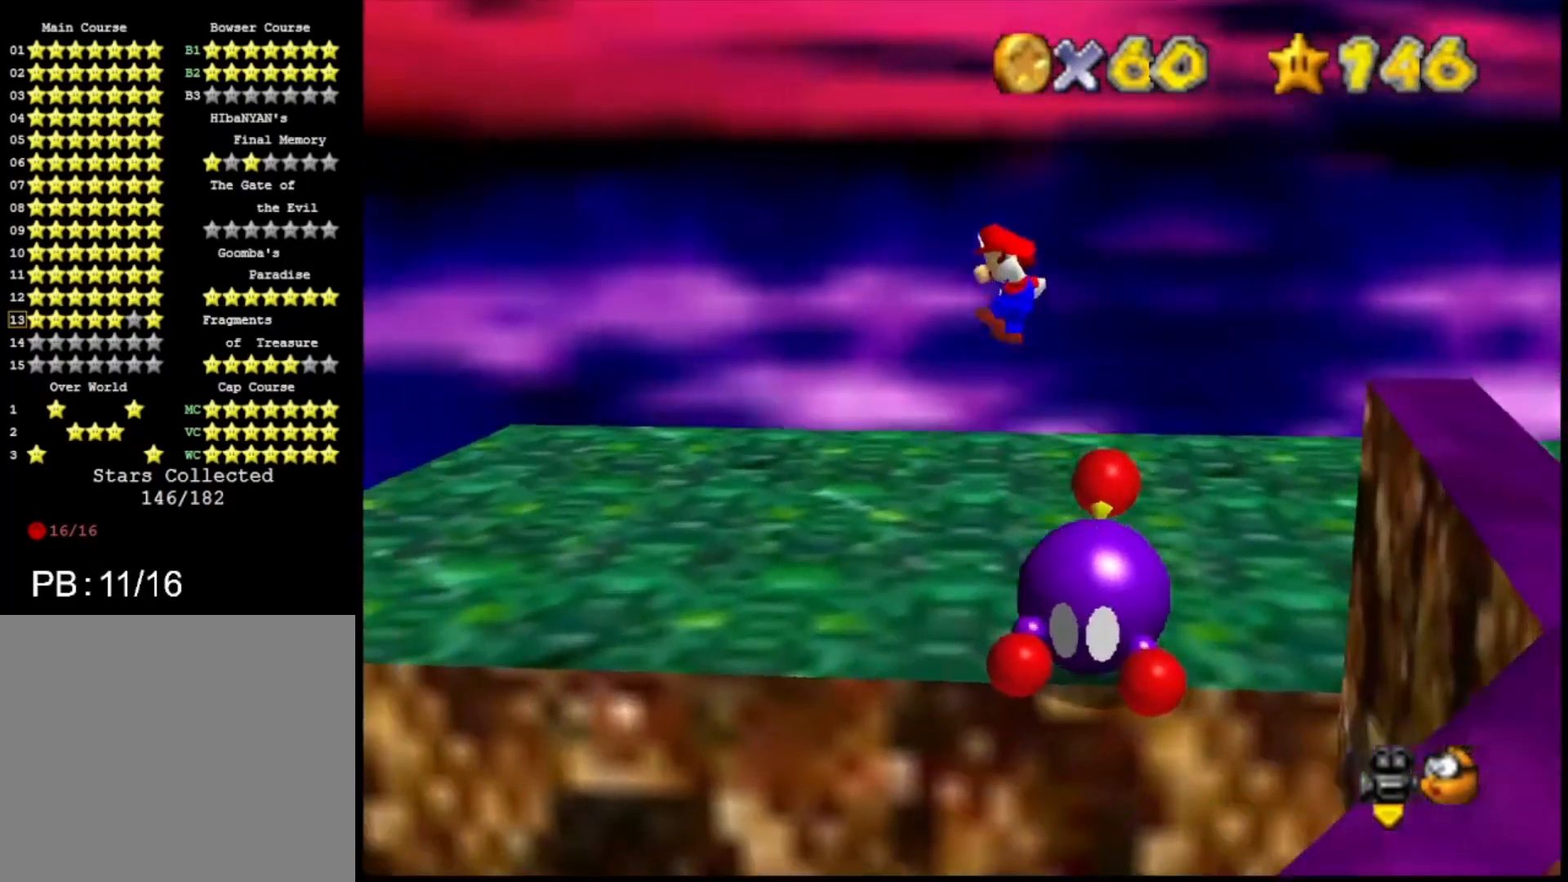
{"buttons": ["CROSS"], "left_stick": "up", "right_stick": "center", "events": []}
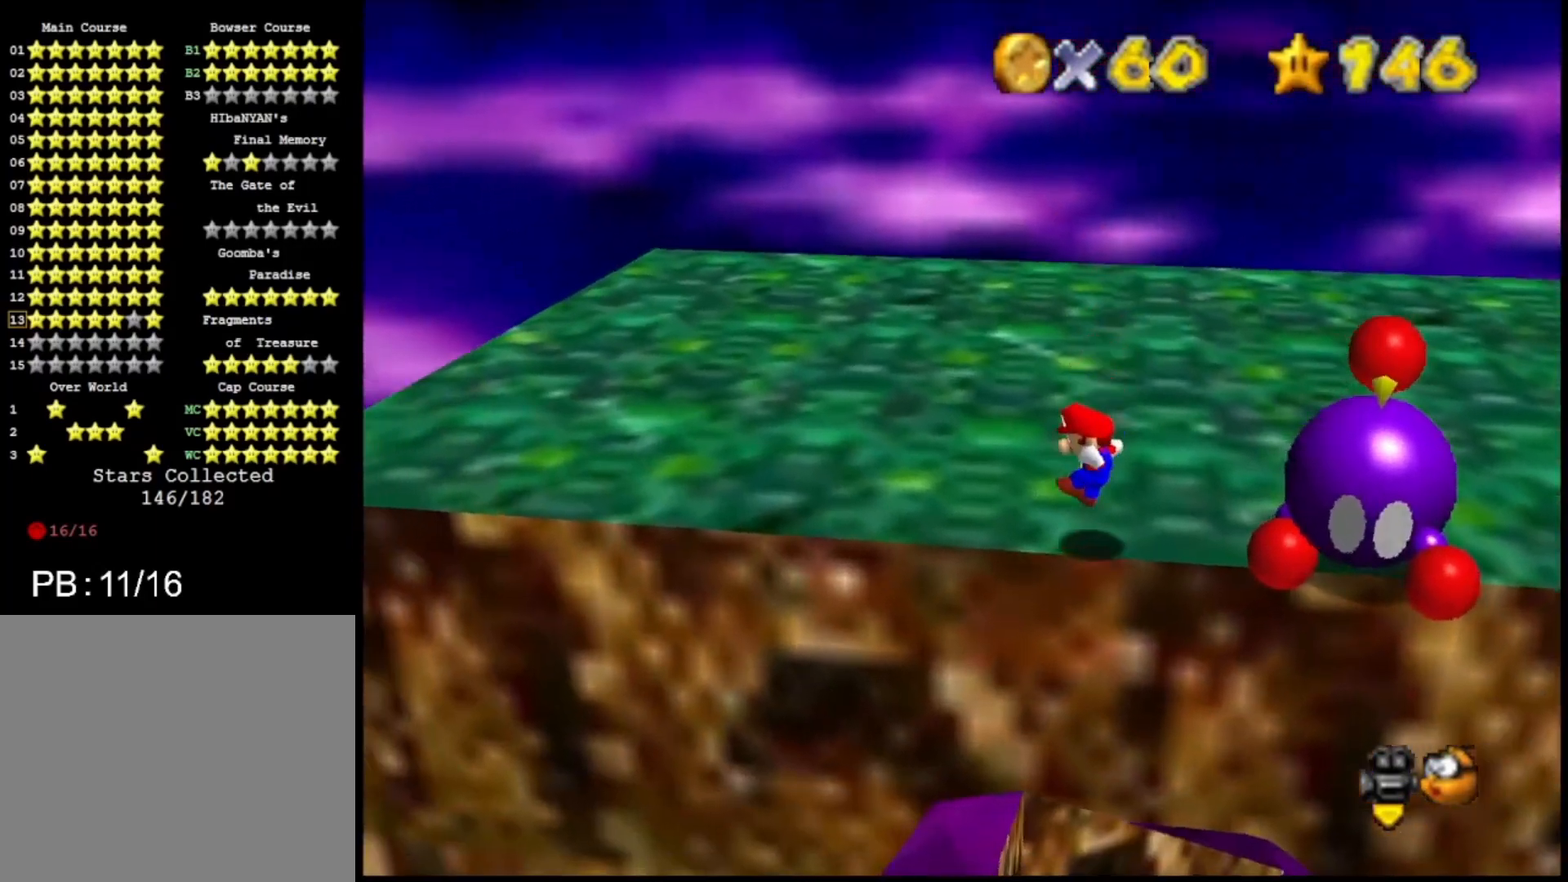
{"buttons": ["CIRCLE"], "left_stick": "up", "right_stick": "center", "events": [[200, "CROSS", "up"], [367, "CIRCLE", "down"], [433, "CIRCLE", "up"], [500, "CIRCLE", "down"]]}
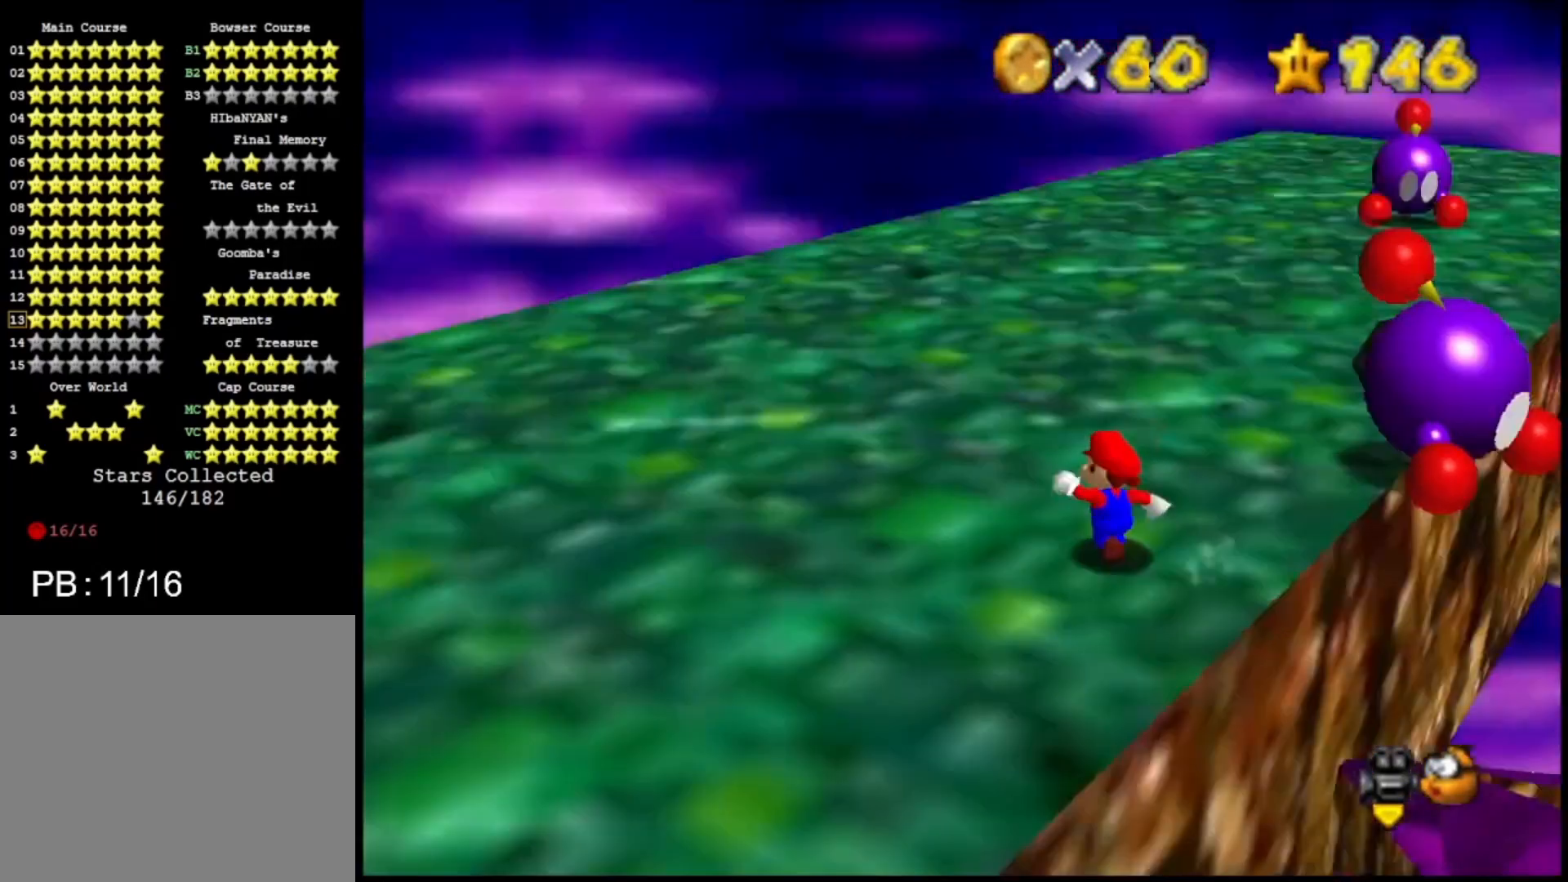
{"buttons": [], "left_stick": "up", "right_stick": "center", "events": [[67, "CIRCLE", "up"]]}
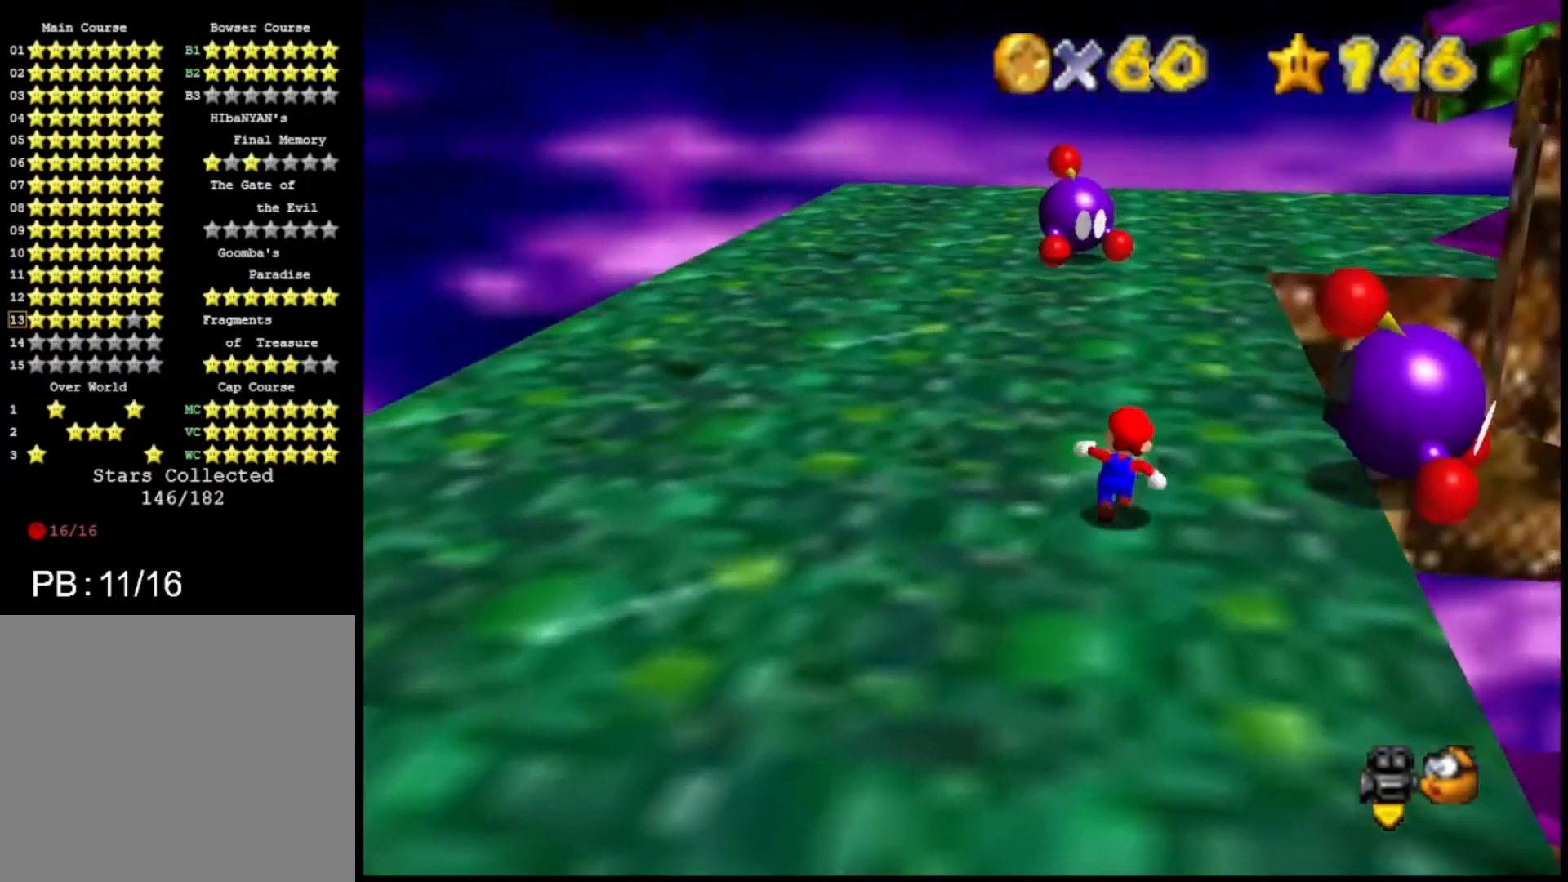
{"buttons": [], "left_stick": "up-left", "right_stick": "center", "events": [[167, "left_stick", "up-left"]]}
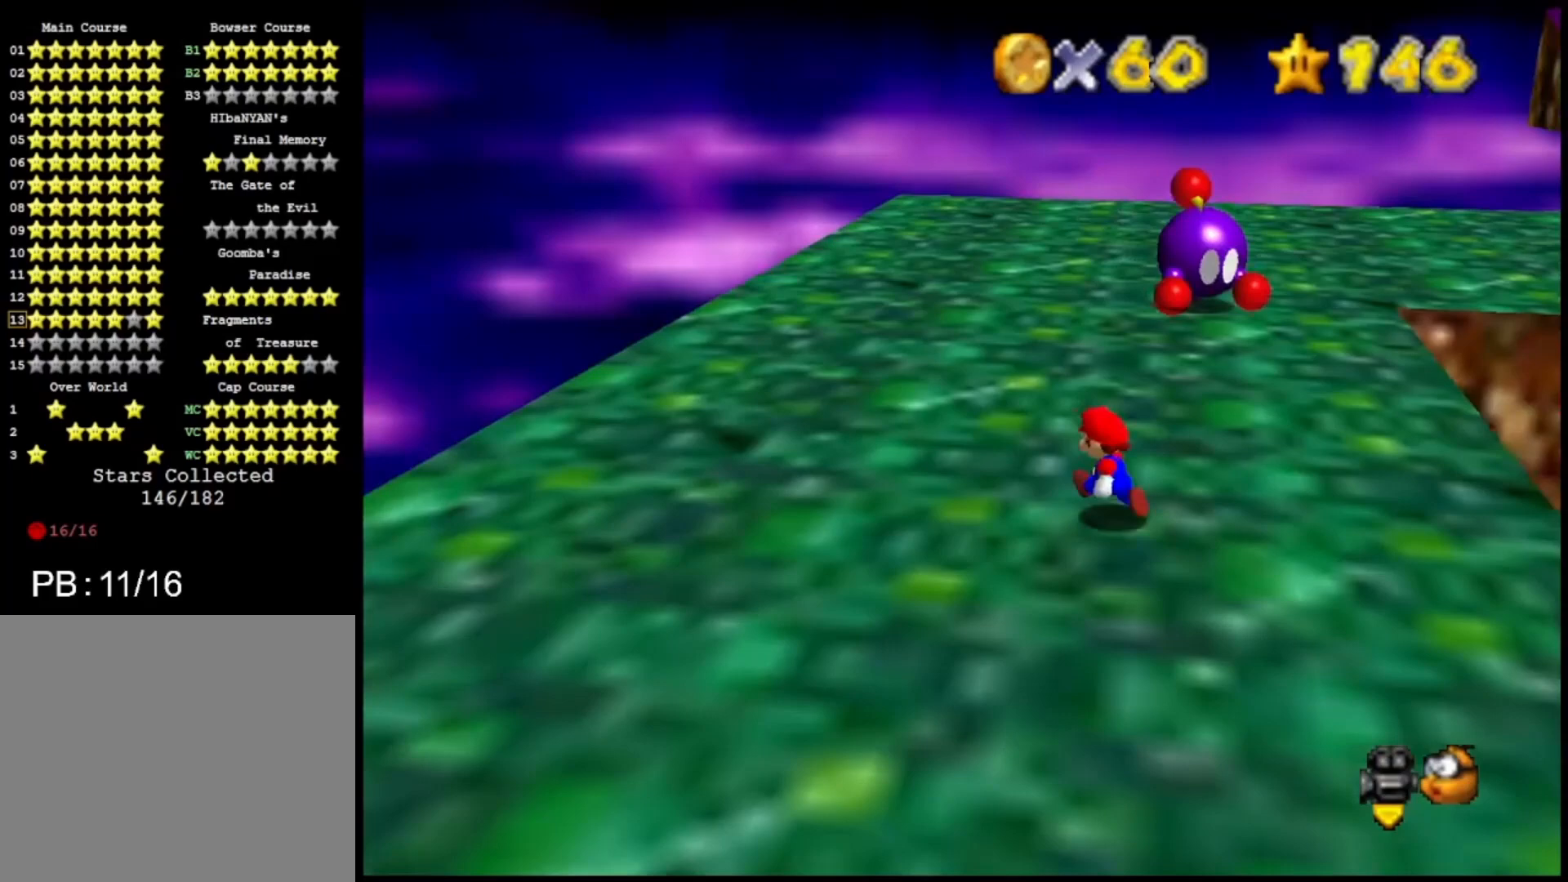
{"buttons": [], "left_stick": "up-right", "right_stick": "center", "events": [[167, "left_stick", "up"], [400, "CROSS", "down"], [500, "CROSS", "up"], [500, "left_stick", "up-right"]]}
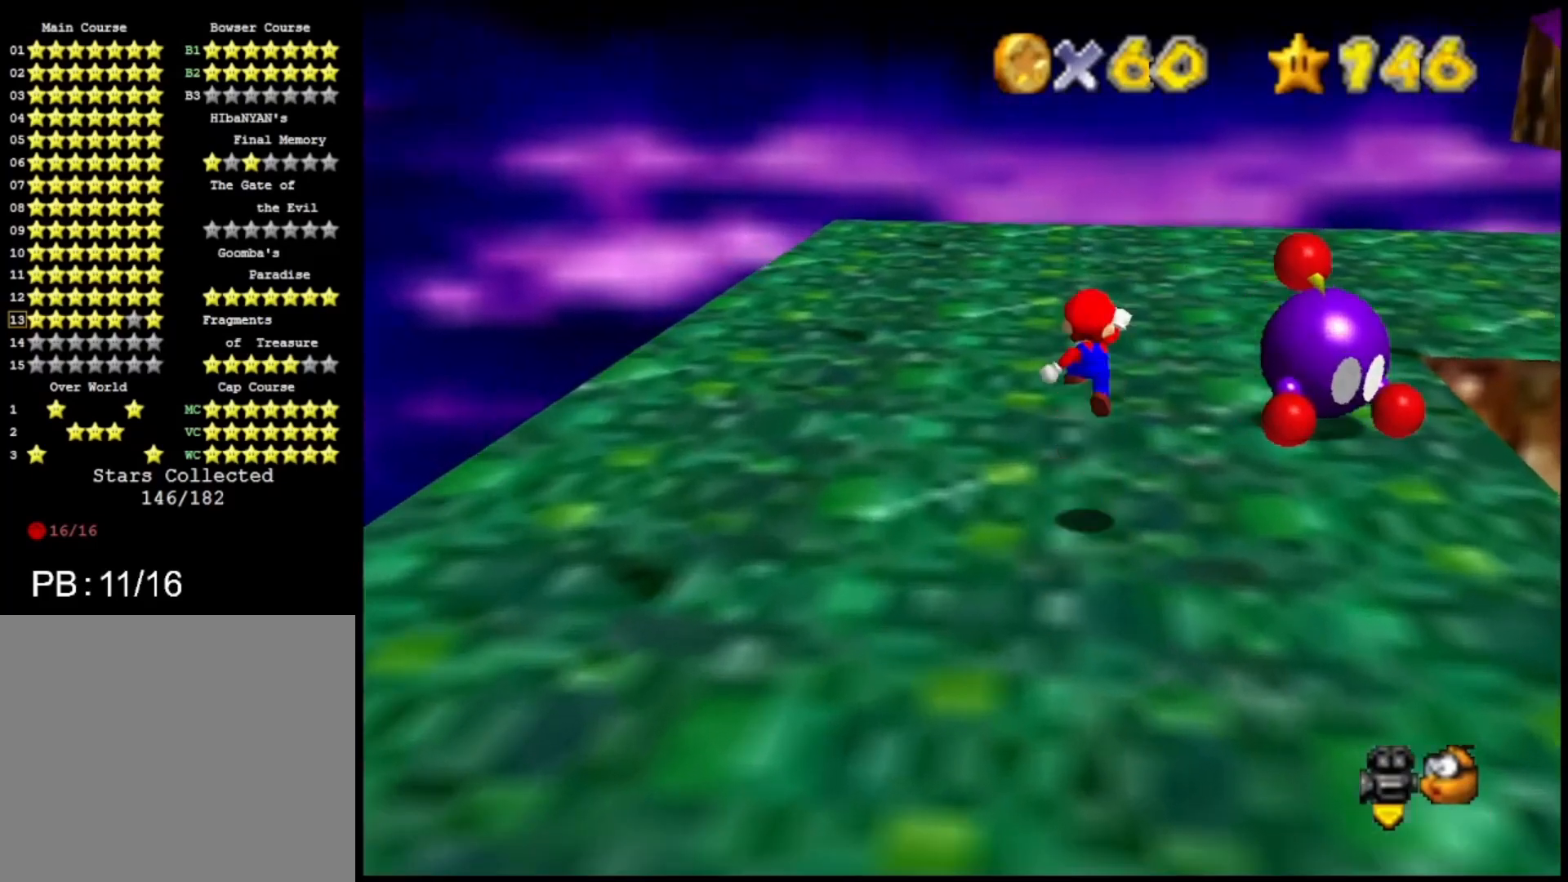
{"buttons": [], "left_stick": "up", "right_stick": "center", "events": [[100, "CIRCLE", "down"], [200, "CIRCLE", "up"], [200, "left_stick", "up"]]}
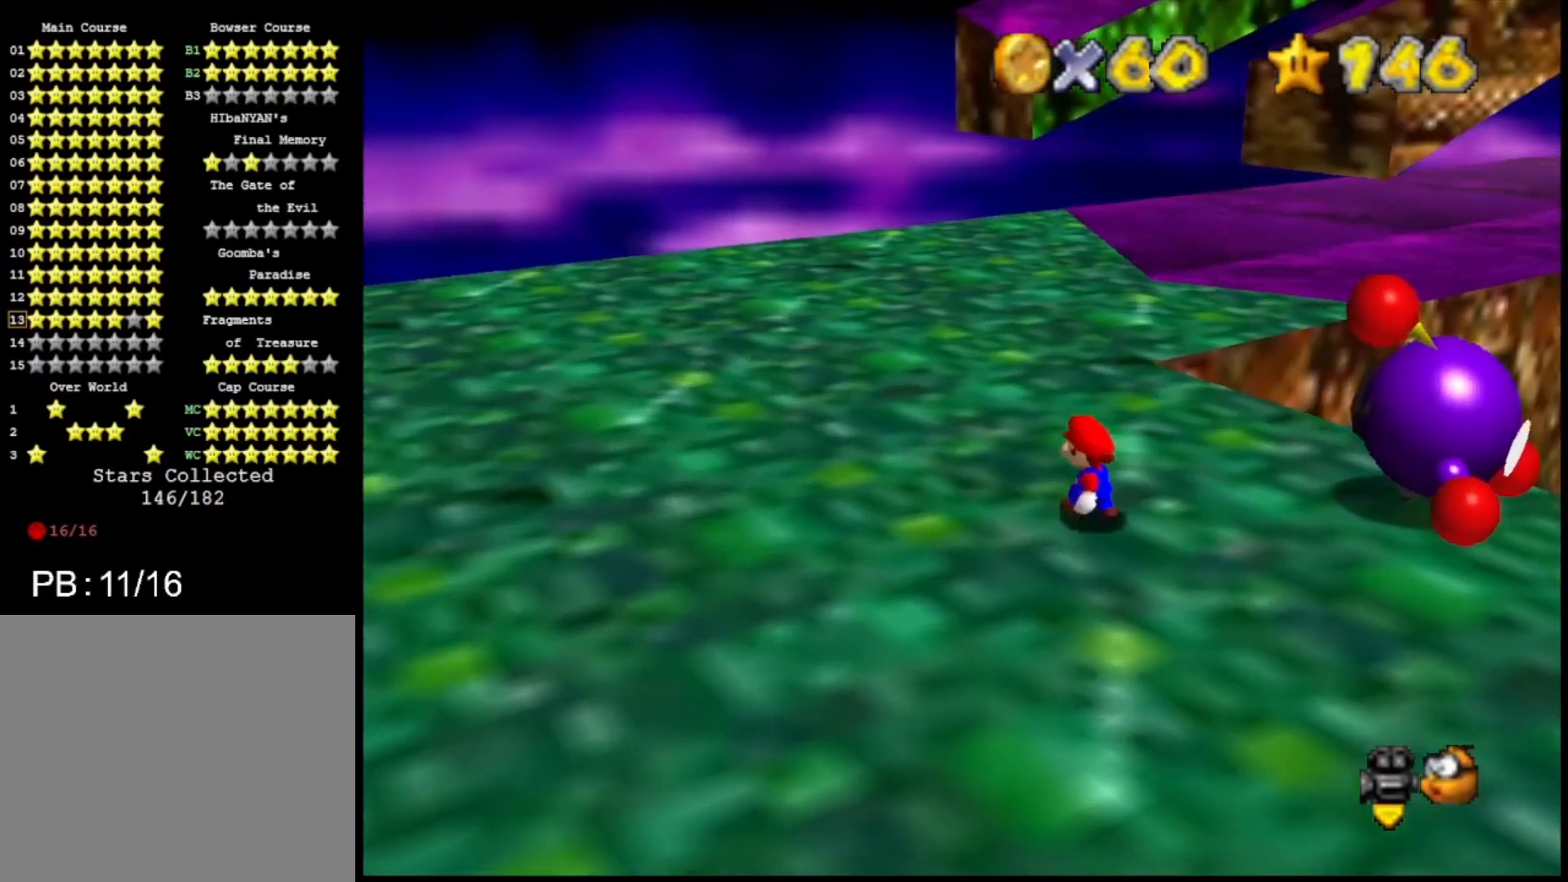
{"buttons": [], "left_stick": "up", "right_stick": "center", "events": [[367, "CROSS", "down"], [467, "CROSS", "up"]]}
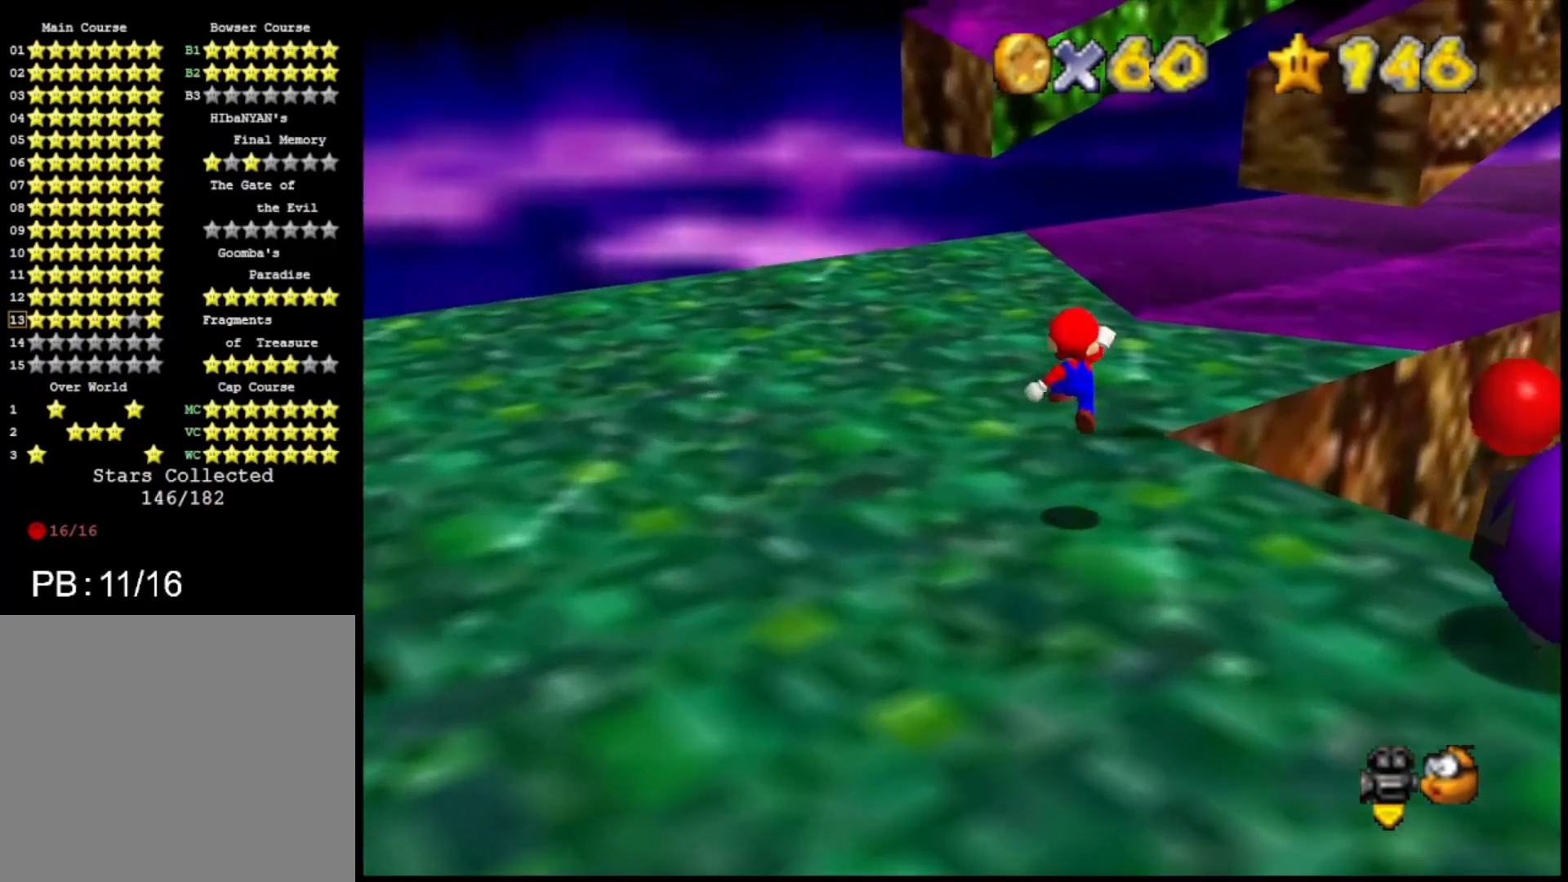
{"buttons": ["CROSS"], "left_stick": "up-right", "right_stick": "center", "events": [[433, "CROSS", "down"], [433, "left_stick", "up-right"]]}
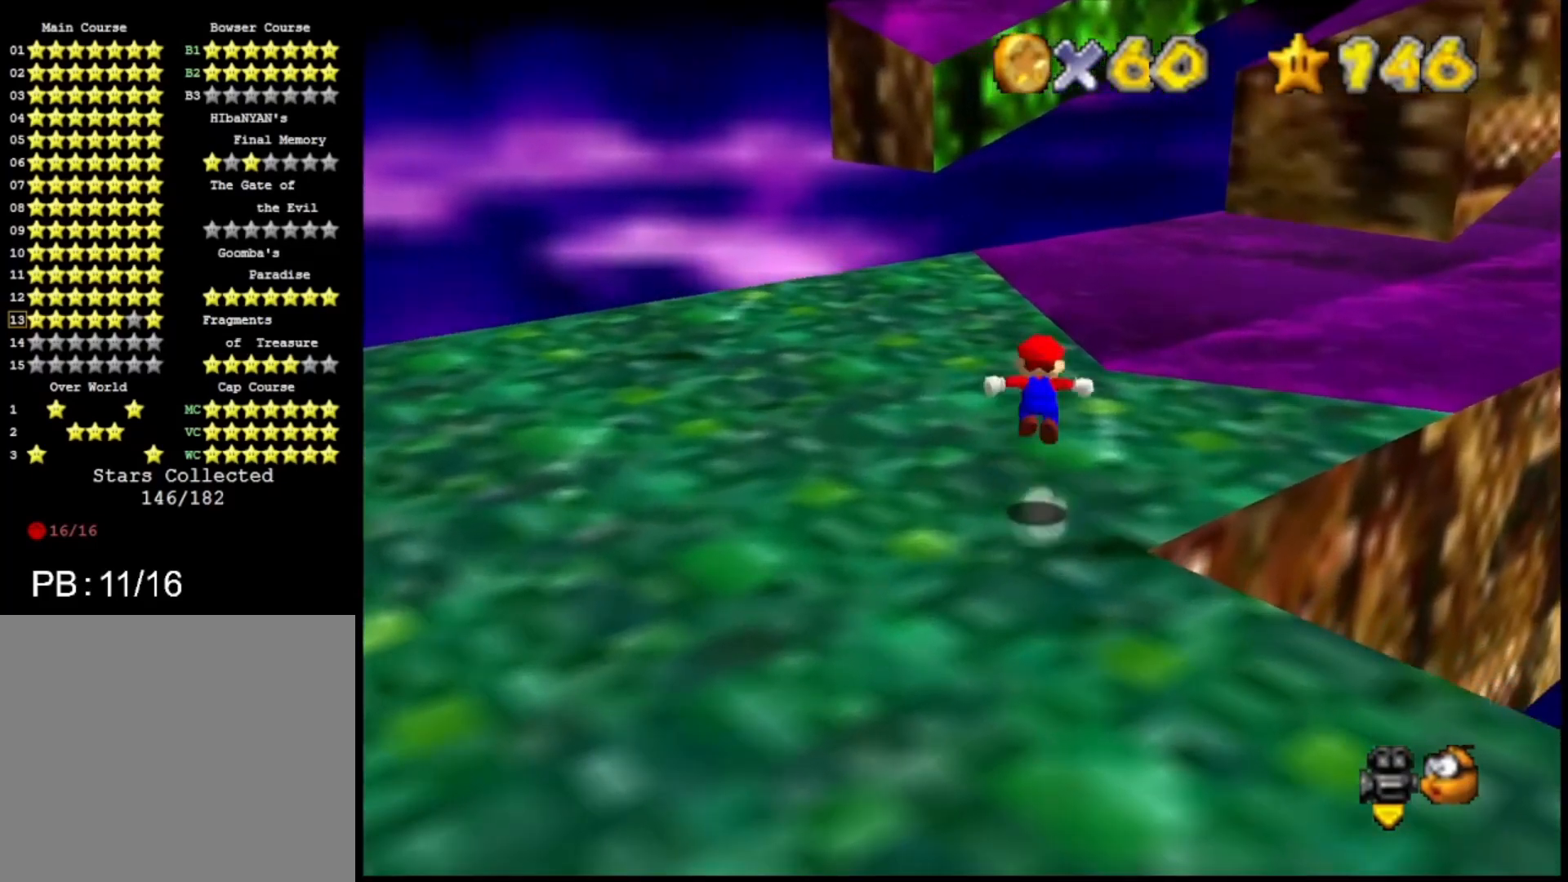
{"buttons": ["R1"], "left_stick": "center", "right_stick": "center", "events": [[33, "CROSS", "up"], [133, "left_stick", "down-right"], [333, "SQUARE", "down"], [400, "left_stick", "center"], [467, "SQUARE", "up"], [500, "R1", "down"]]}
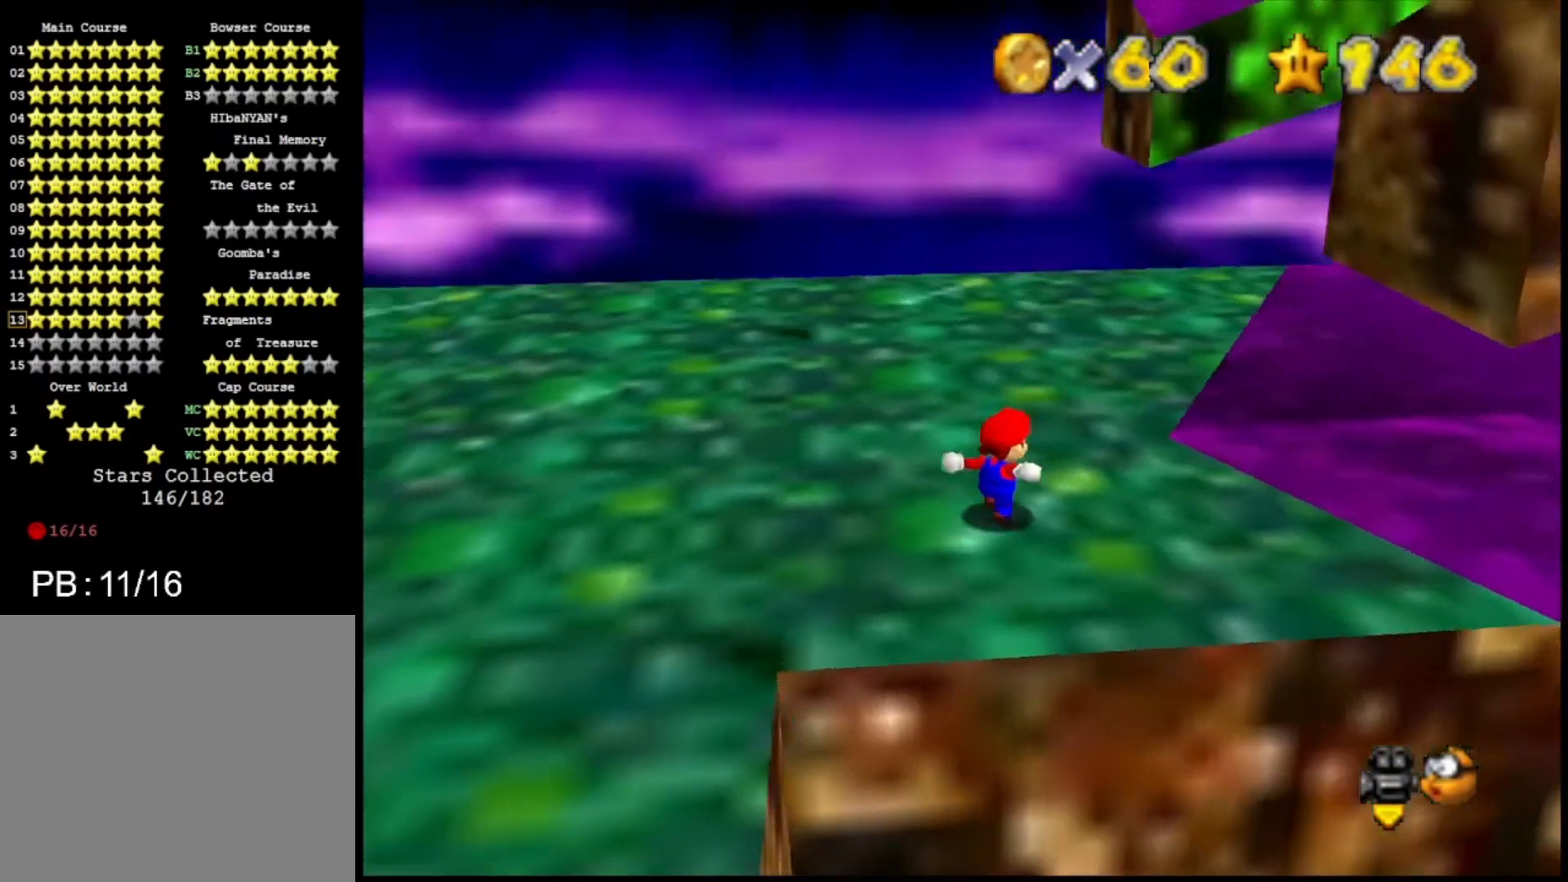
{"buttons": [], "left_stick": "center", "right_stick": "center", "events": [[67, "R1", "up"], [133, "right_stick", "down"], [200, "right_stick", "center"]]}
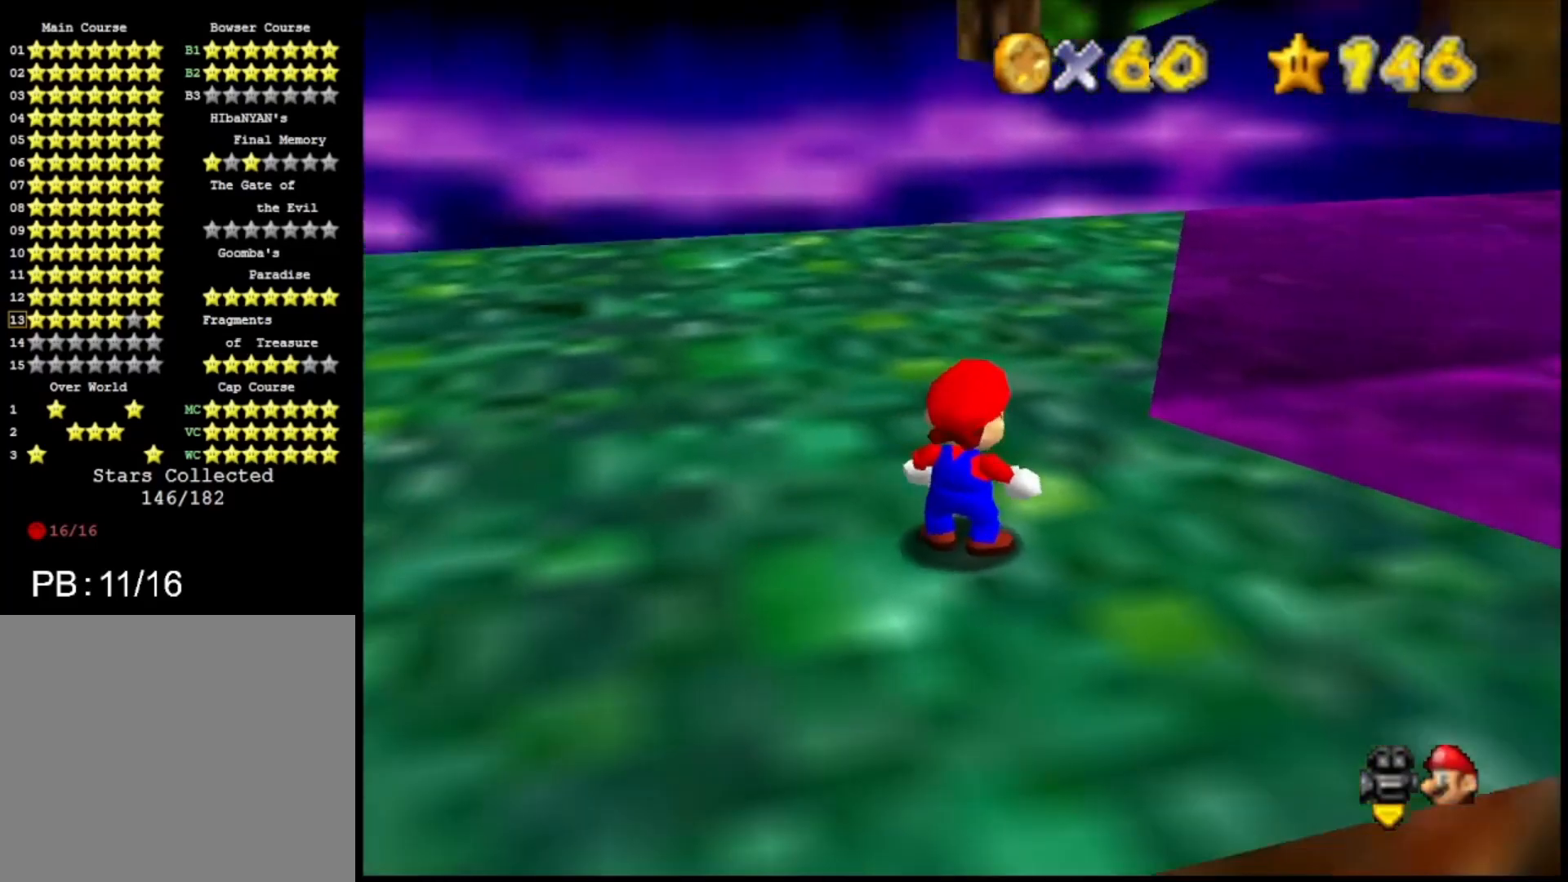
{"buttons": [], "left_stick": "right", "right_stick": "center", "events": [[133, "left_stick", "up"], [200, "left_stick", "center"], [233, "CROSS", "down"], [300, "CROSS", "up"], [333, "left_stick", "right"]]}
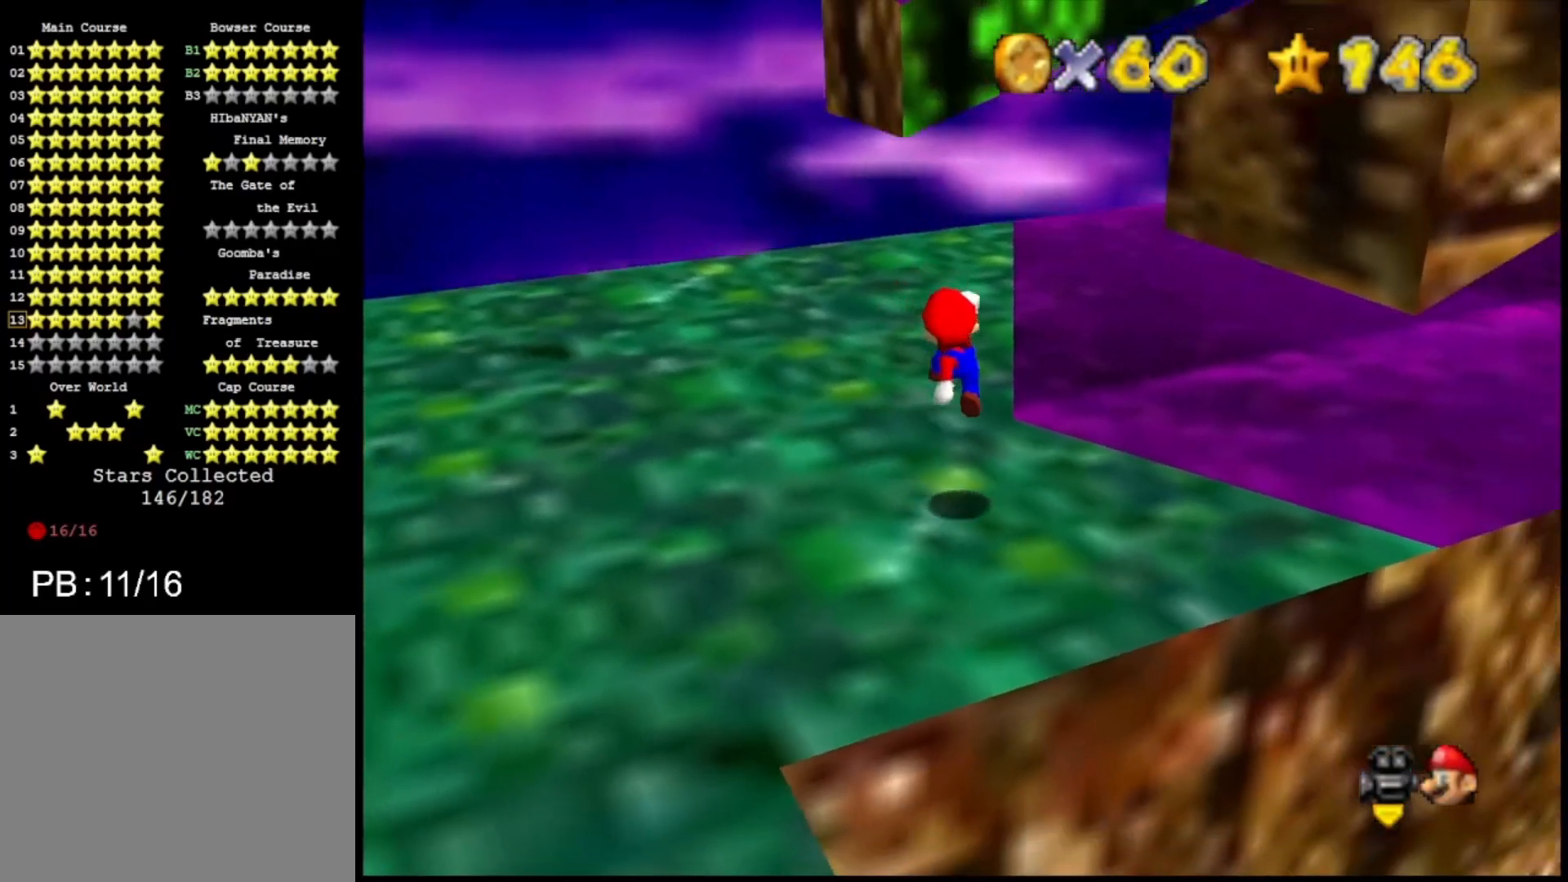
{"buttons": [], "left_stick": "center", "right_stick": "center", "events": [[100, "left_stick", "center"], [200, "R1", "down"], [267, "R1", "up"], [367, "DPAD_UP", "down"], [500, "DPAD_UP", "up"]]}
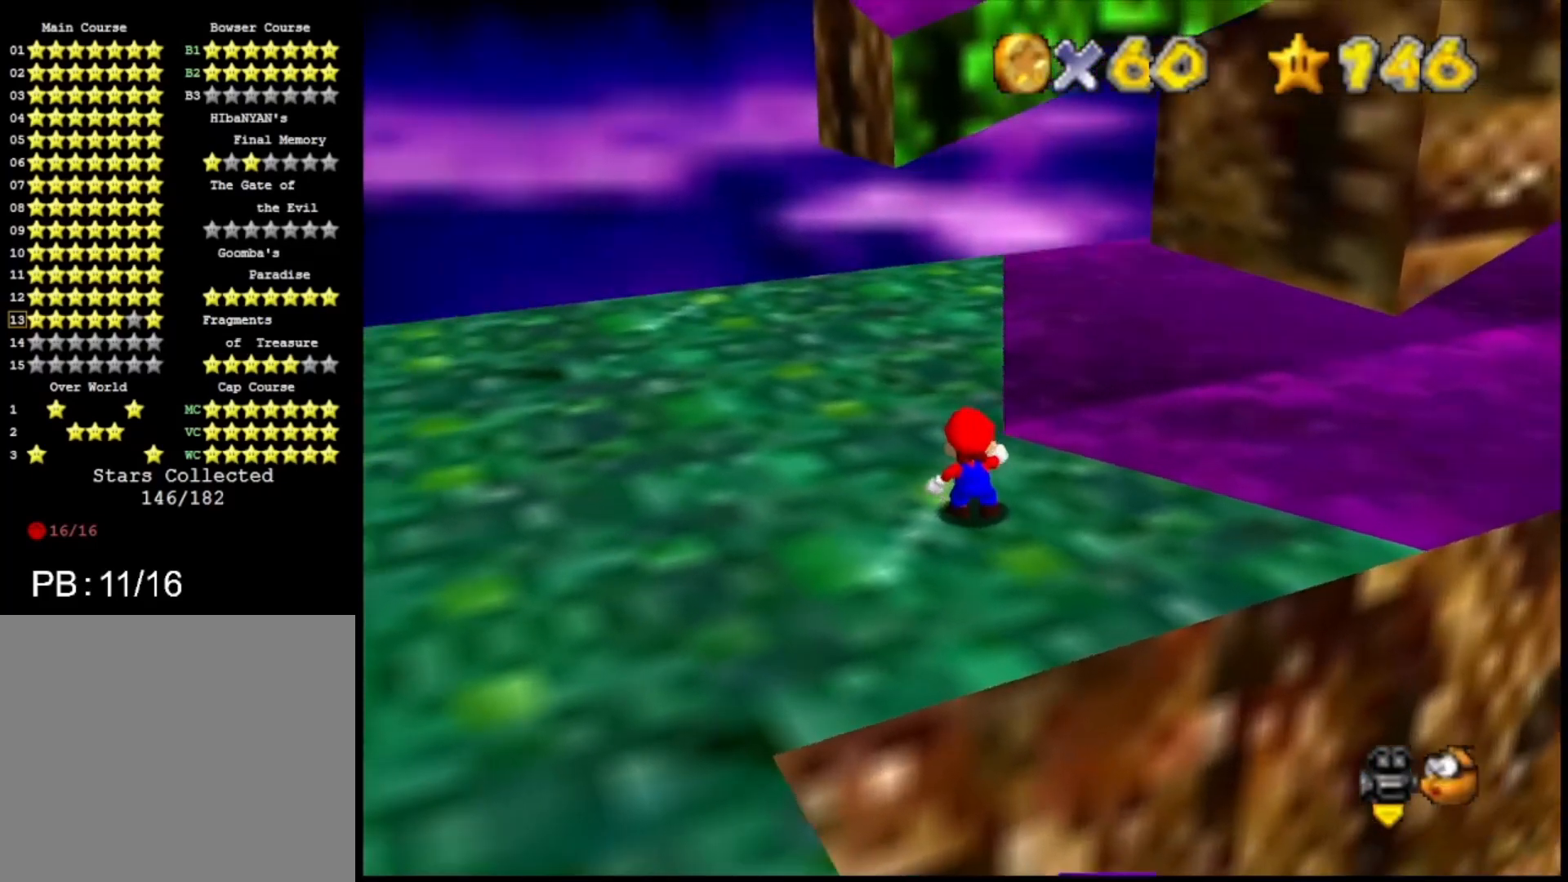
{"buttons": ["DPAD_LEFT"], "left_stick": "center", "right_stick": "center", "events": [[333, "DPAD_RIGHT", "down"], [367, "DPAD_RIGHT", "up"], [500, "DPAD_LEFT", "down"]]}
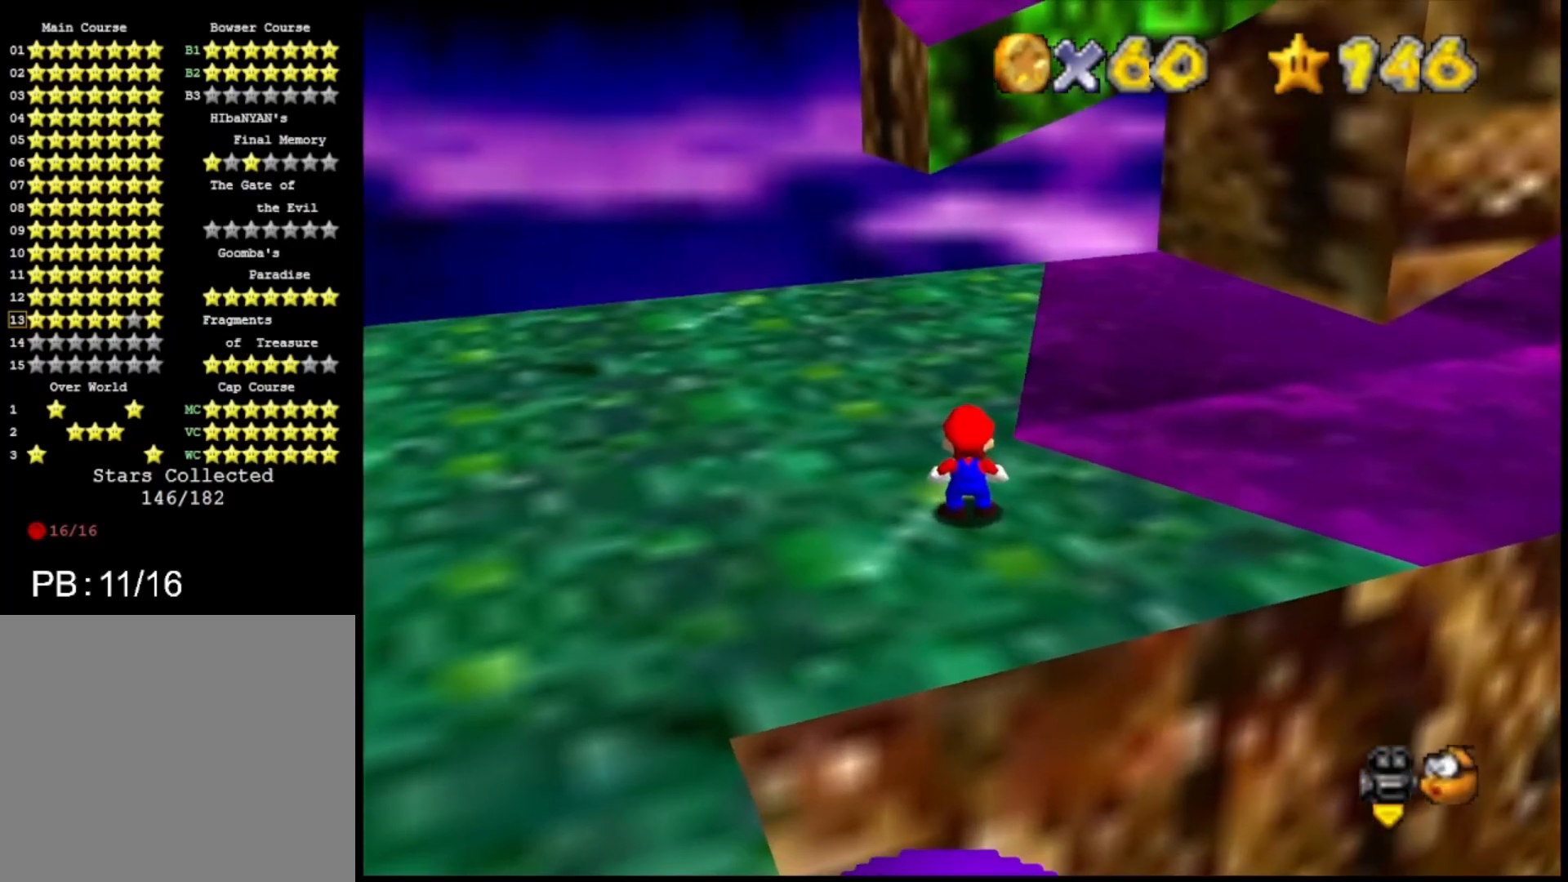
{"buttons": [], "left_stick": "center", "right_stick": "center", "events": [[467, "DPAD_LEFT", "up"]]}
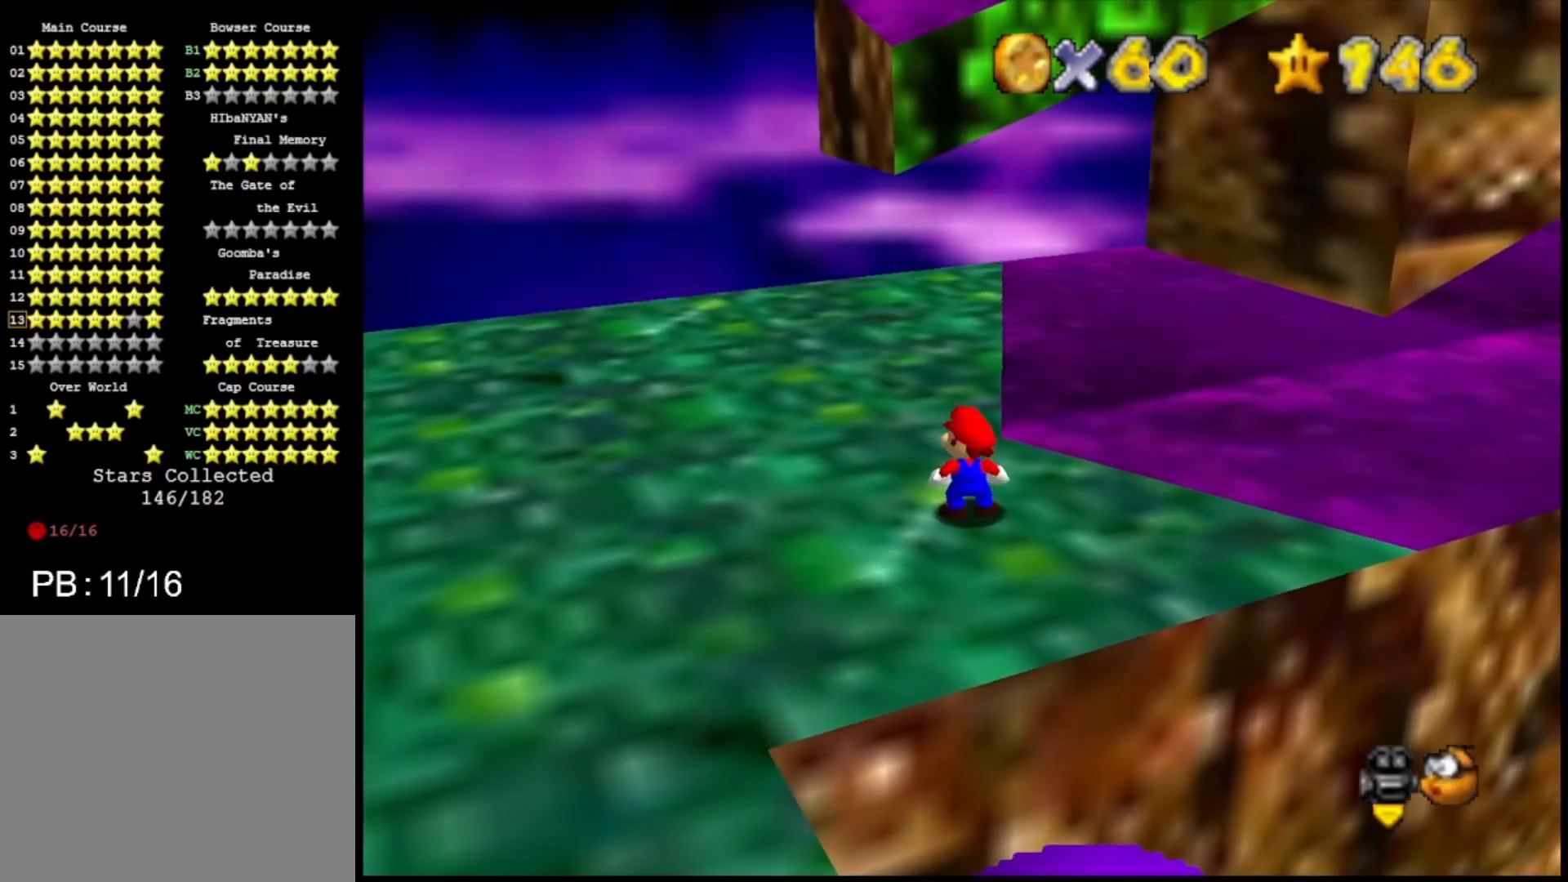
{"buttons": [], "left_stick": "center", "right_stick": "center", "events": [[133, "DPAD_LEFT", "down"], [267, "DPAD_LEFT", "up"]]}
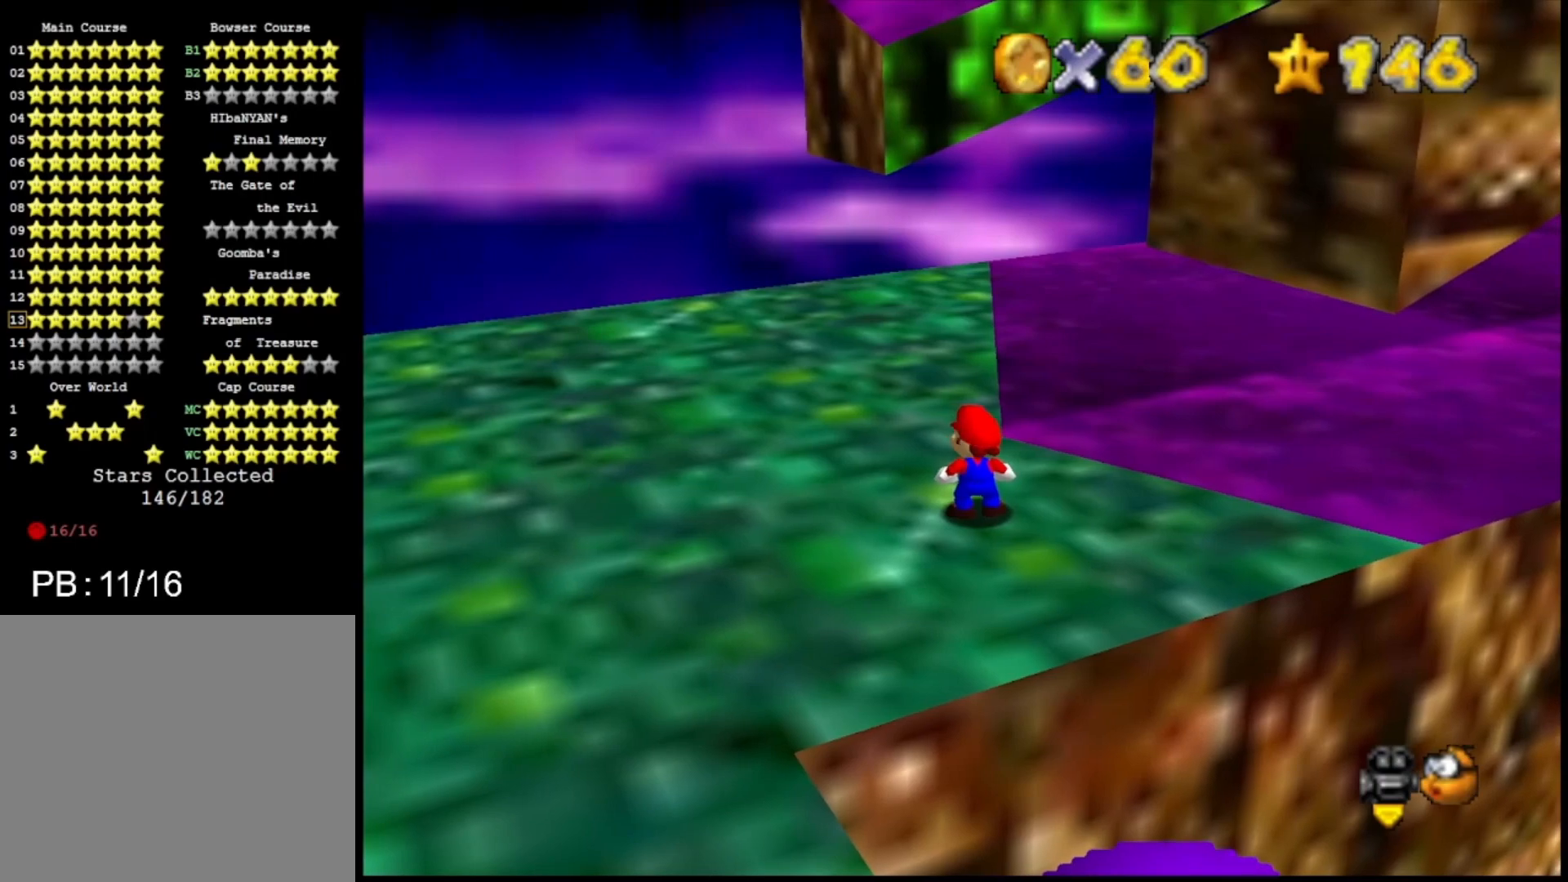
{"buttons": ["CROSS"], "left_stick": "down-left", "right_stick": "center", "events": [[33, "left_stick", "up"], [167, "left_stick", "center"], [300, "CROSS", "down"], [467, "left_stick", "down-left"]]}
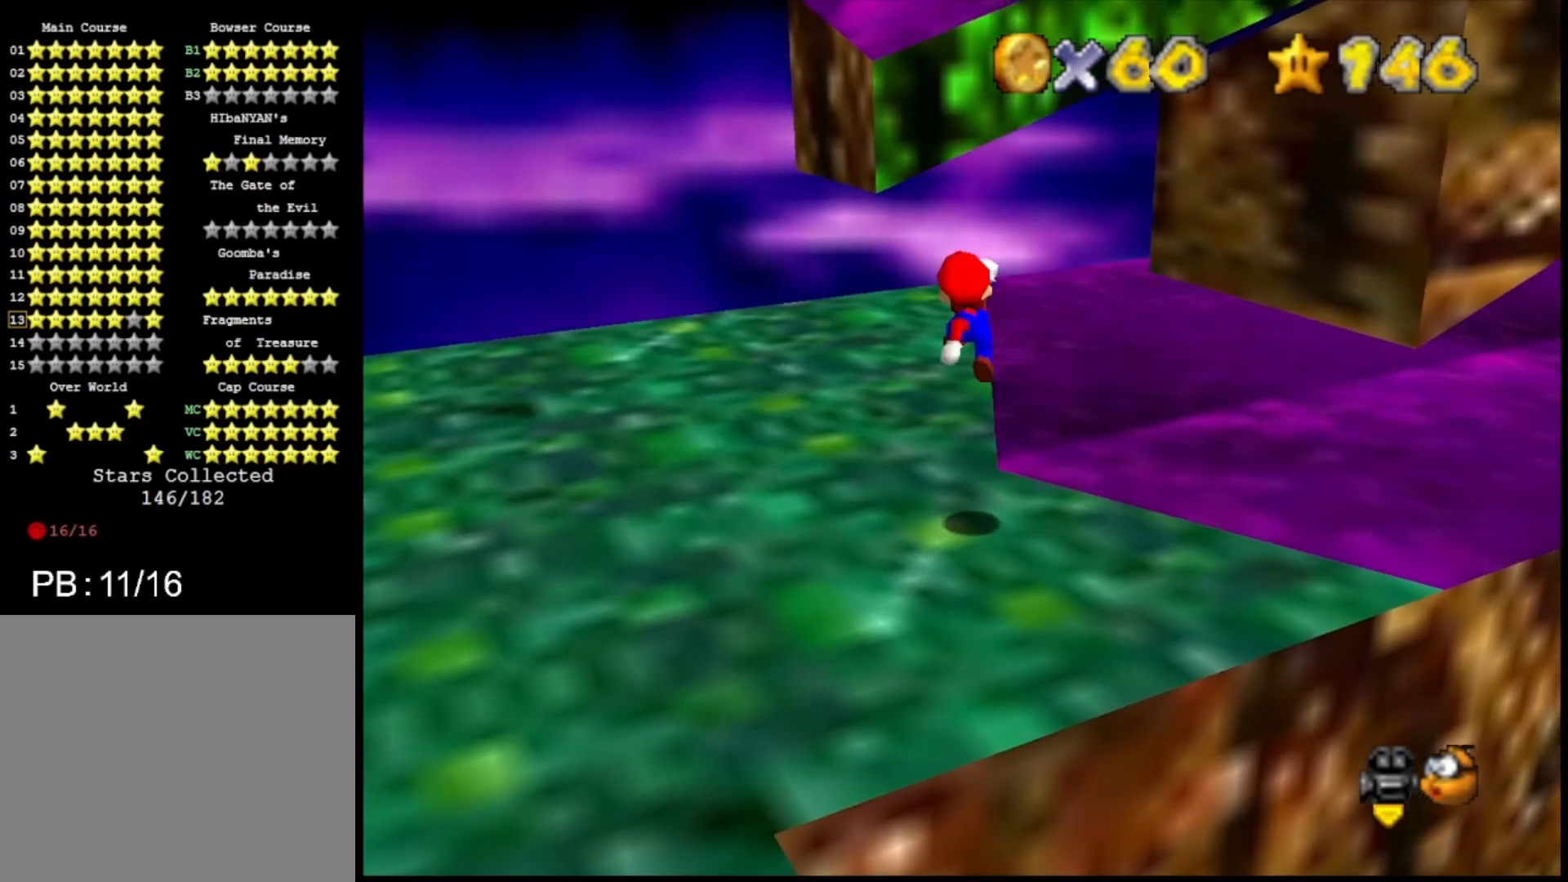
{"buttons": ["DPAD_DOWN"], "left_stick": "center", "right_stick": "center", "events": [[133, "left_stick", "center"], [233, "TRIANGLE", "down"], [300, "TRIANGLE", "up"], [333, "CROSS", "up"], [400, "CIRCLE", "down"], [467, "CIRCLE", "up"], [500, "DPAD_DOWN", "down"]]}
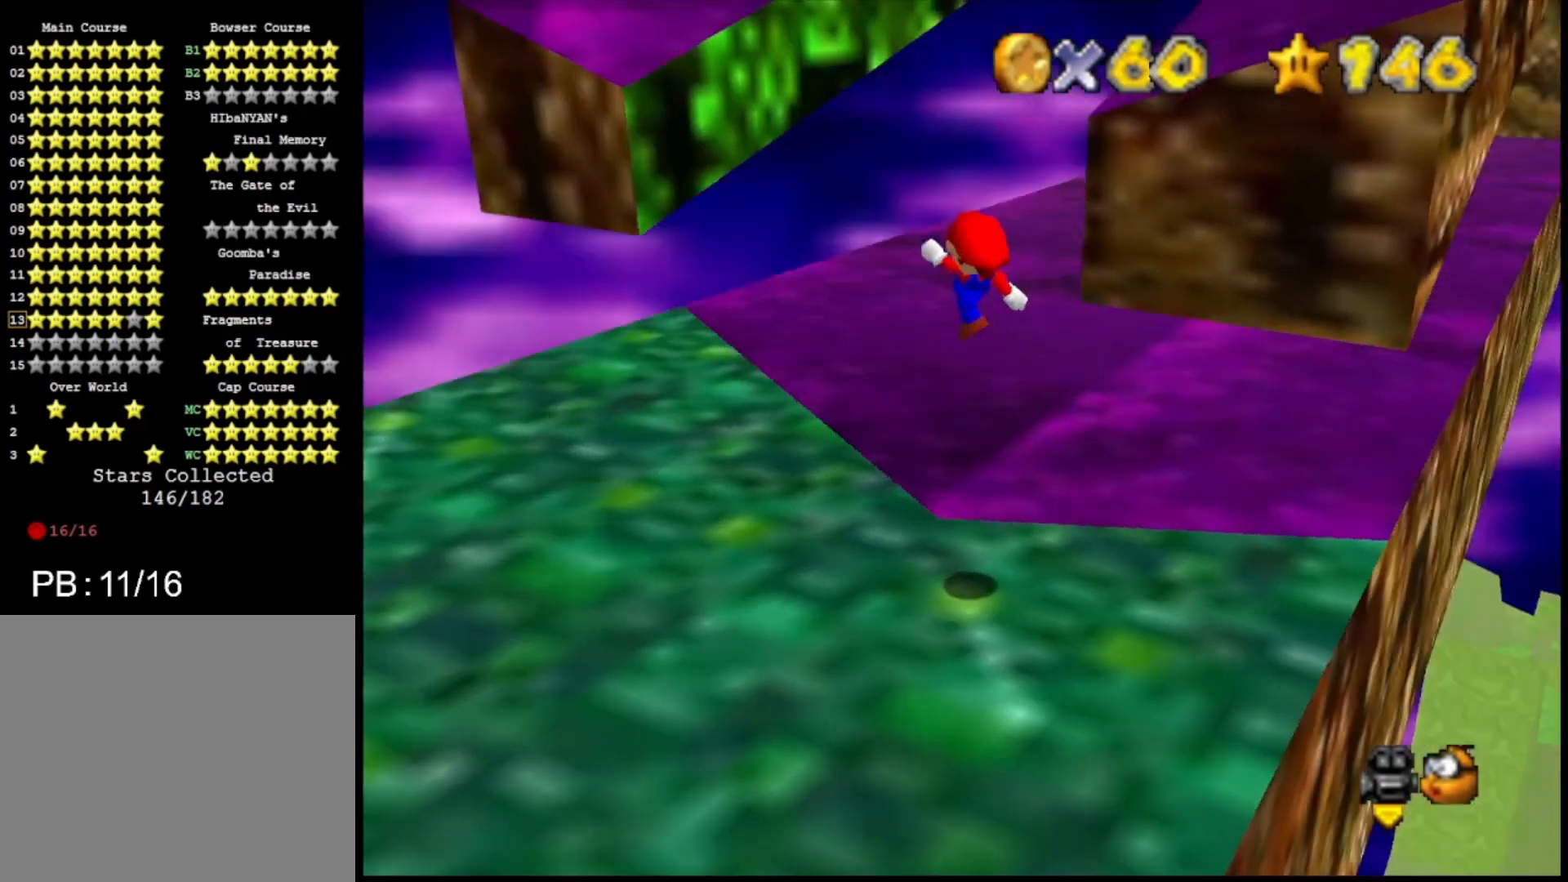
{"buttons": ["CROSS", "TRIANGLE"], "left_stick": "center", "right_stick": "center", "events": [[167, "DPAD_DOWN", "up"], [367, "CROSS", "down"], [400, "TRIANGLE", "down"]]}
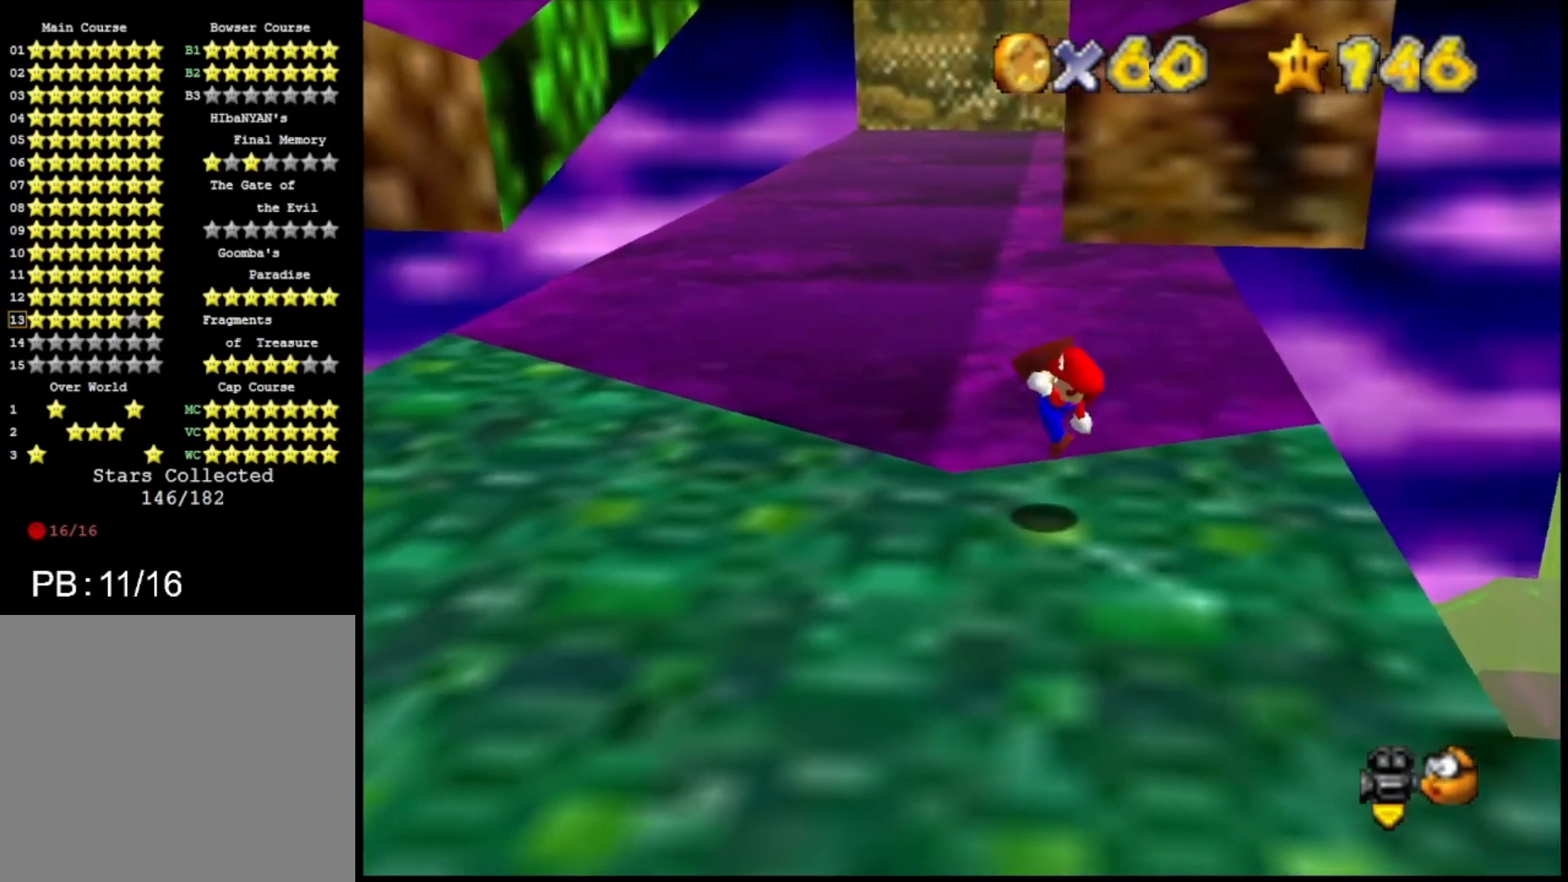
{"buttons": [], "left_stick": "left", "right_stick": "center", "events": [[33, "TRIANGLE", "up"], [67, "CROSS", "up"], [67, "left_stick", "left"], [333, "CROSS", "down"], [467, "CROSS", "up"]]}
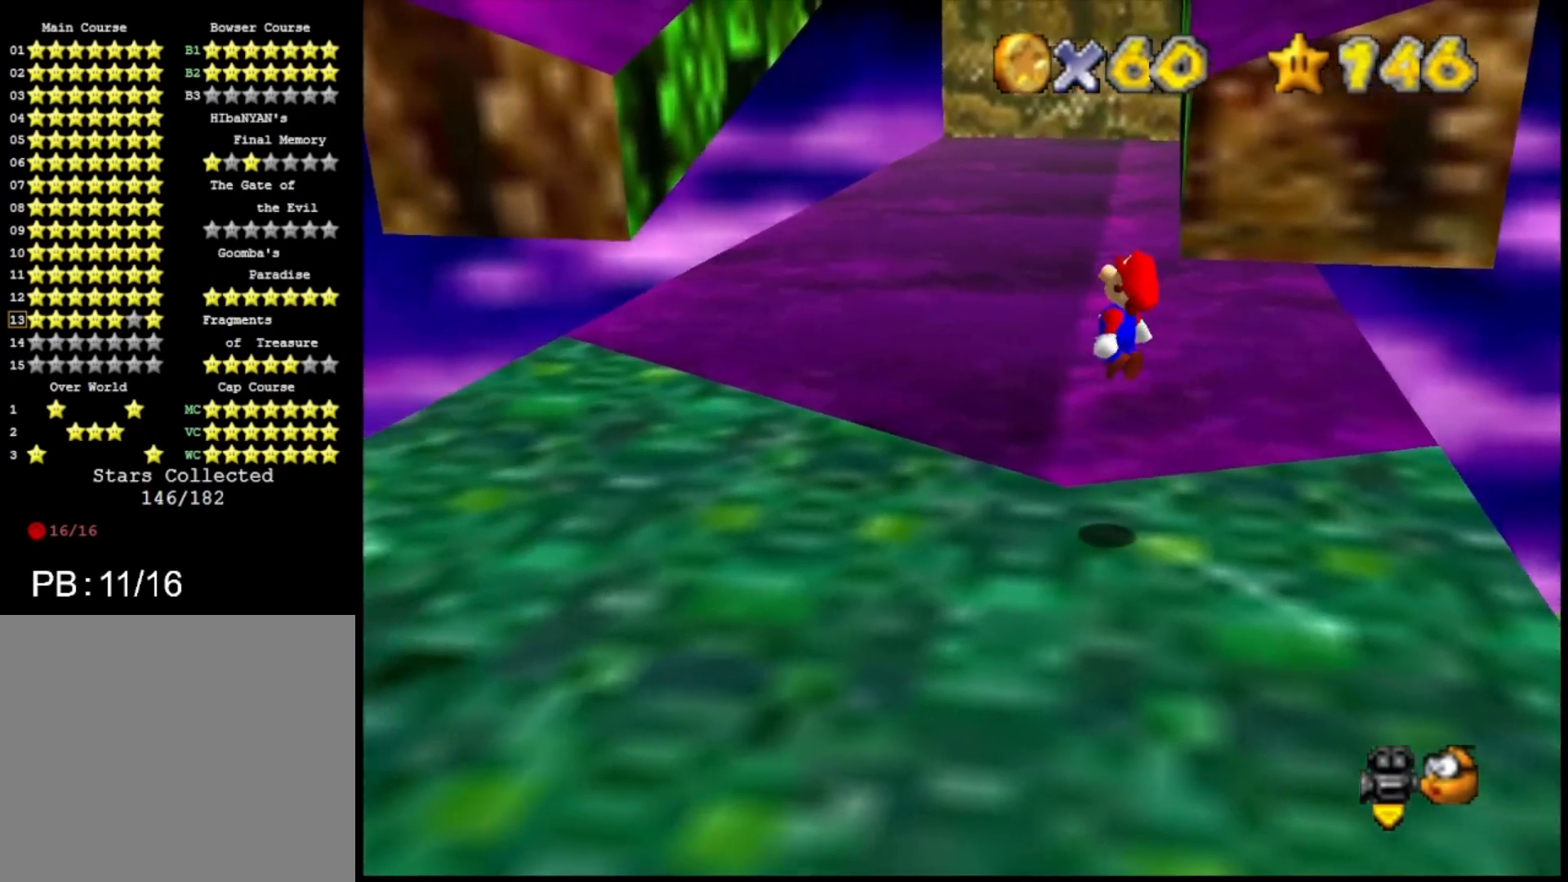
{"buttons": ["CROSS"], "left_stick": "up-left", "right_stick": "center", "events": [[200, "left_stick", "up-left"], [500, "CROSS", "down"]]}
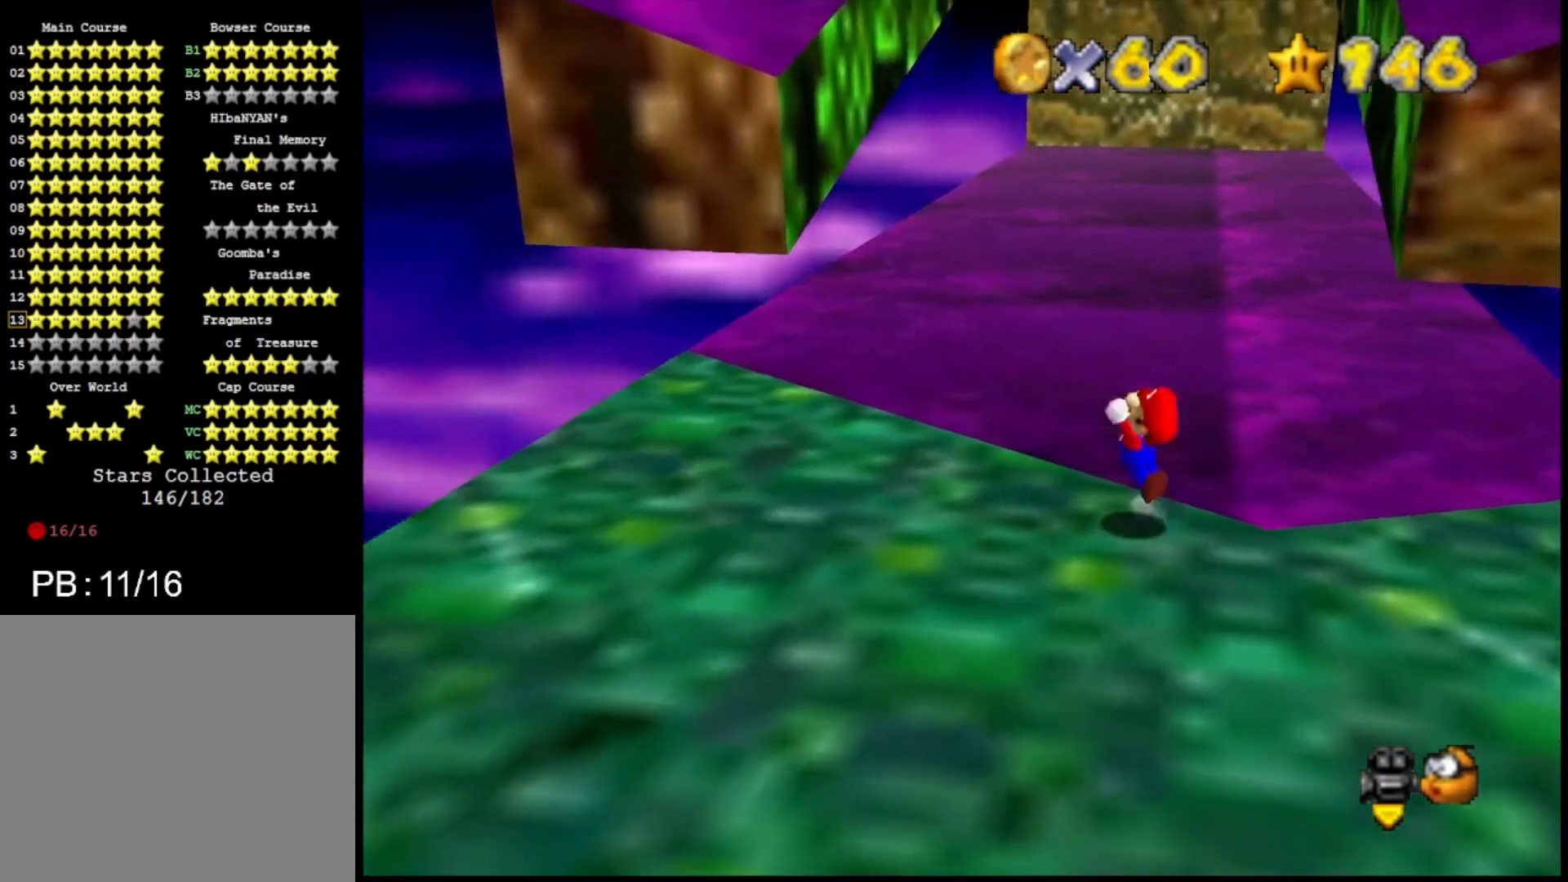
{"buttons": [], "left_stick": "up", "right_stick": "center", "events": [[33, "left_stick", "up"], [133, "CROSS", "up"], [200, "CROSS", "down"], [300, "CROSS", "up"], [367, "CROSS", "down"], [367, "left_stick", "up-left"], [433, "CROSS", "up"], [500, "left_stick", "up"]]}
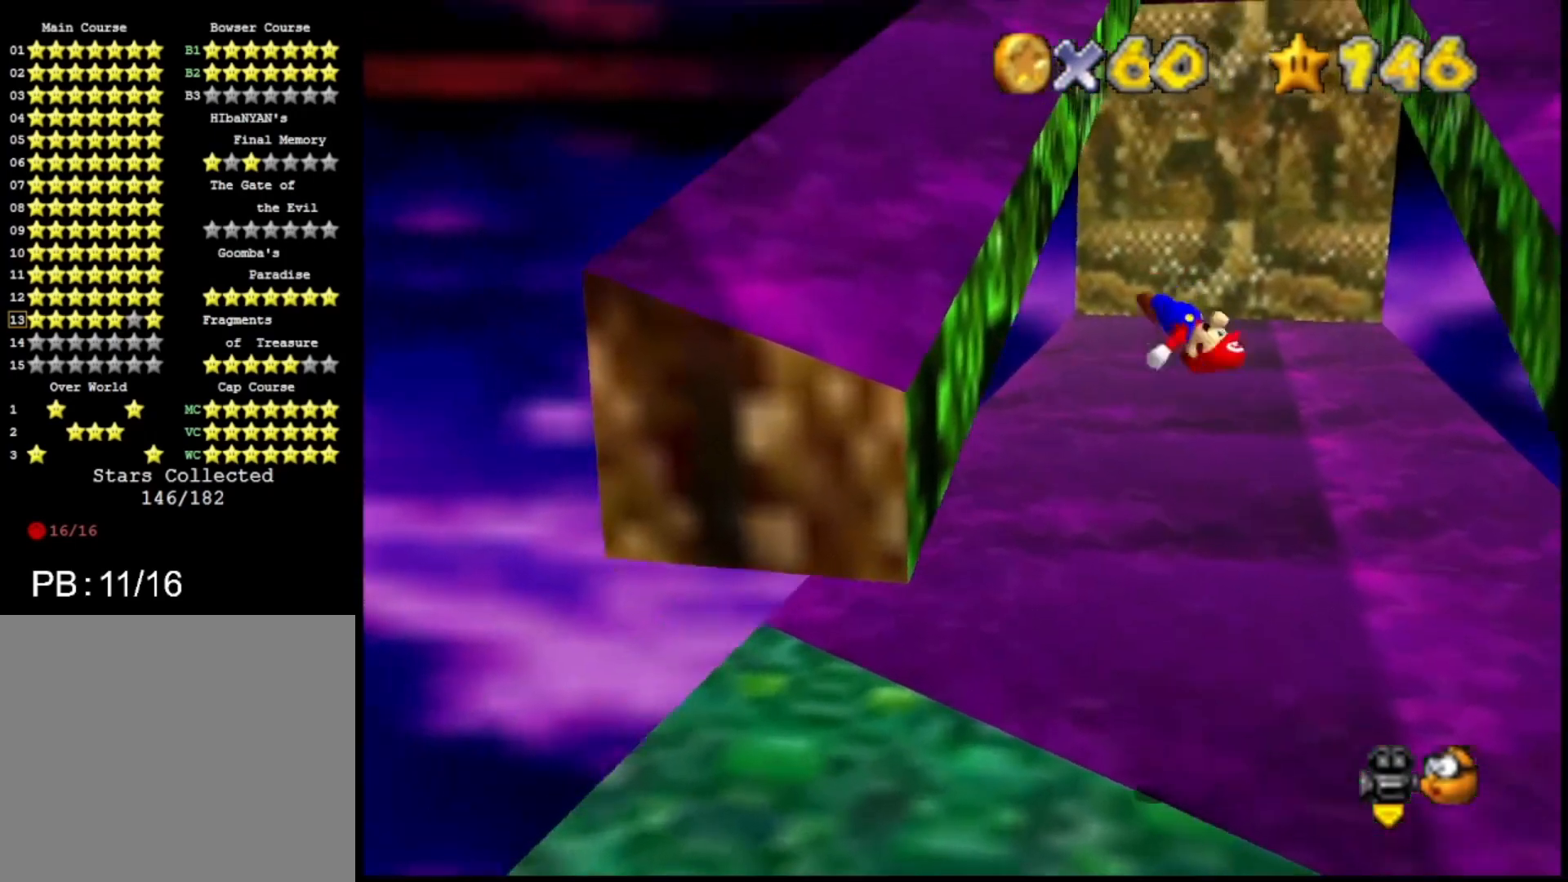
{"buttons": ["CROSS"], "left_stick": "up-right", "right_stick": "center", "events": [[100, "left_stick", "up-left"], [433, "CROSS", "down"], [467, "left_stick", "up-right"]]}
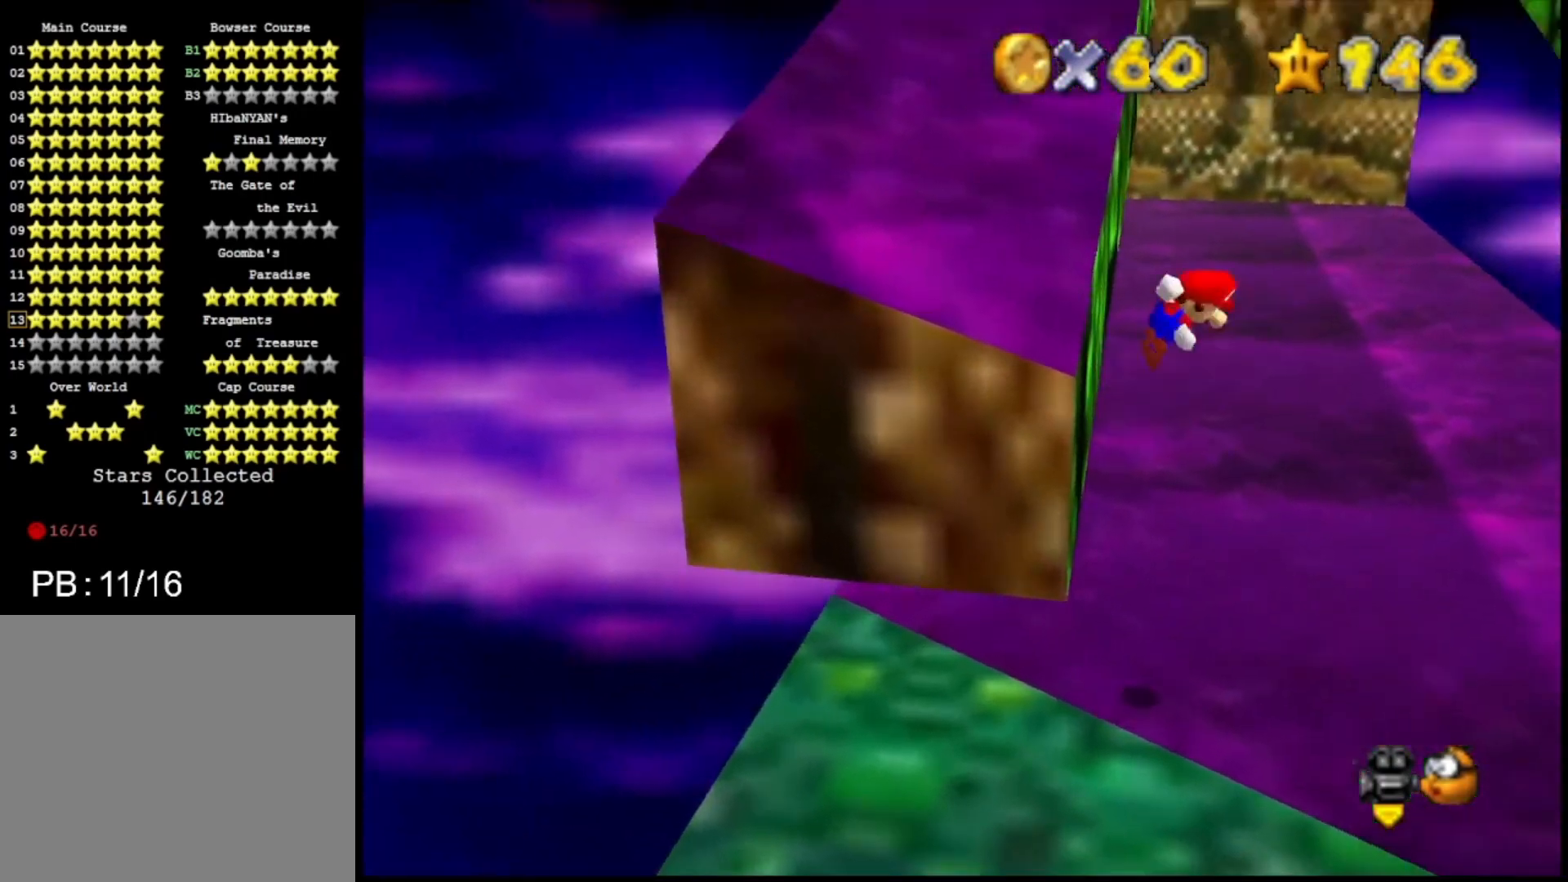
{"buttons": ["CROSS"], "left_stick": "up-right", "right_stick": "center", "events": []}
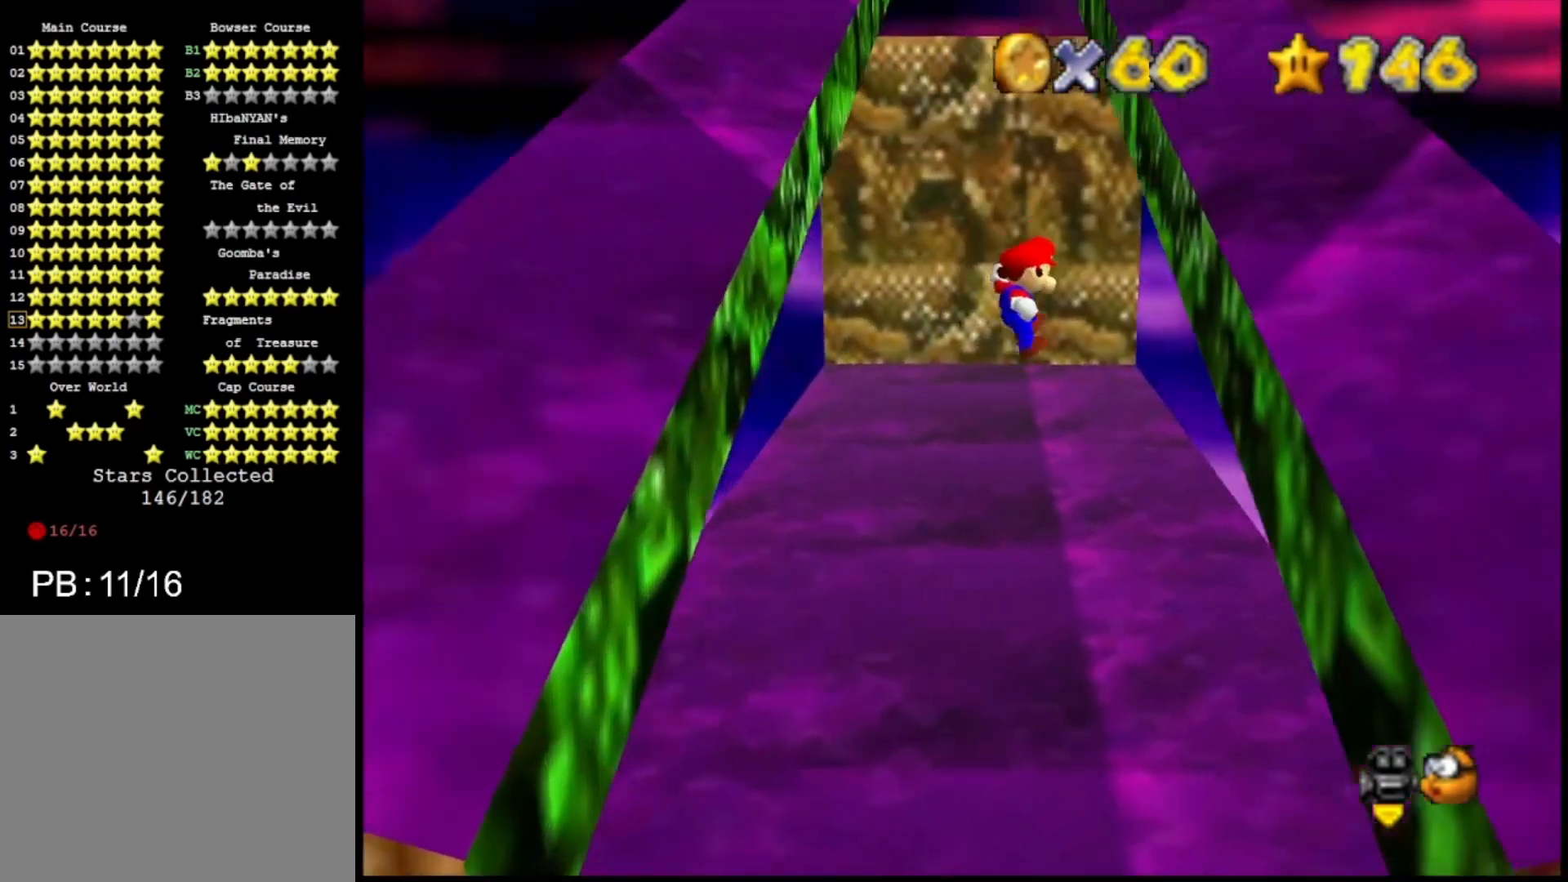
{"buttons": ["CROSS"], "left_stick": "up-left", "right_stick": "center", "events": [[200, "CROSS", "up"], [467, "CROSS", "down"], [467, "left_stick", "up-left"]]}